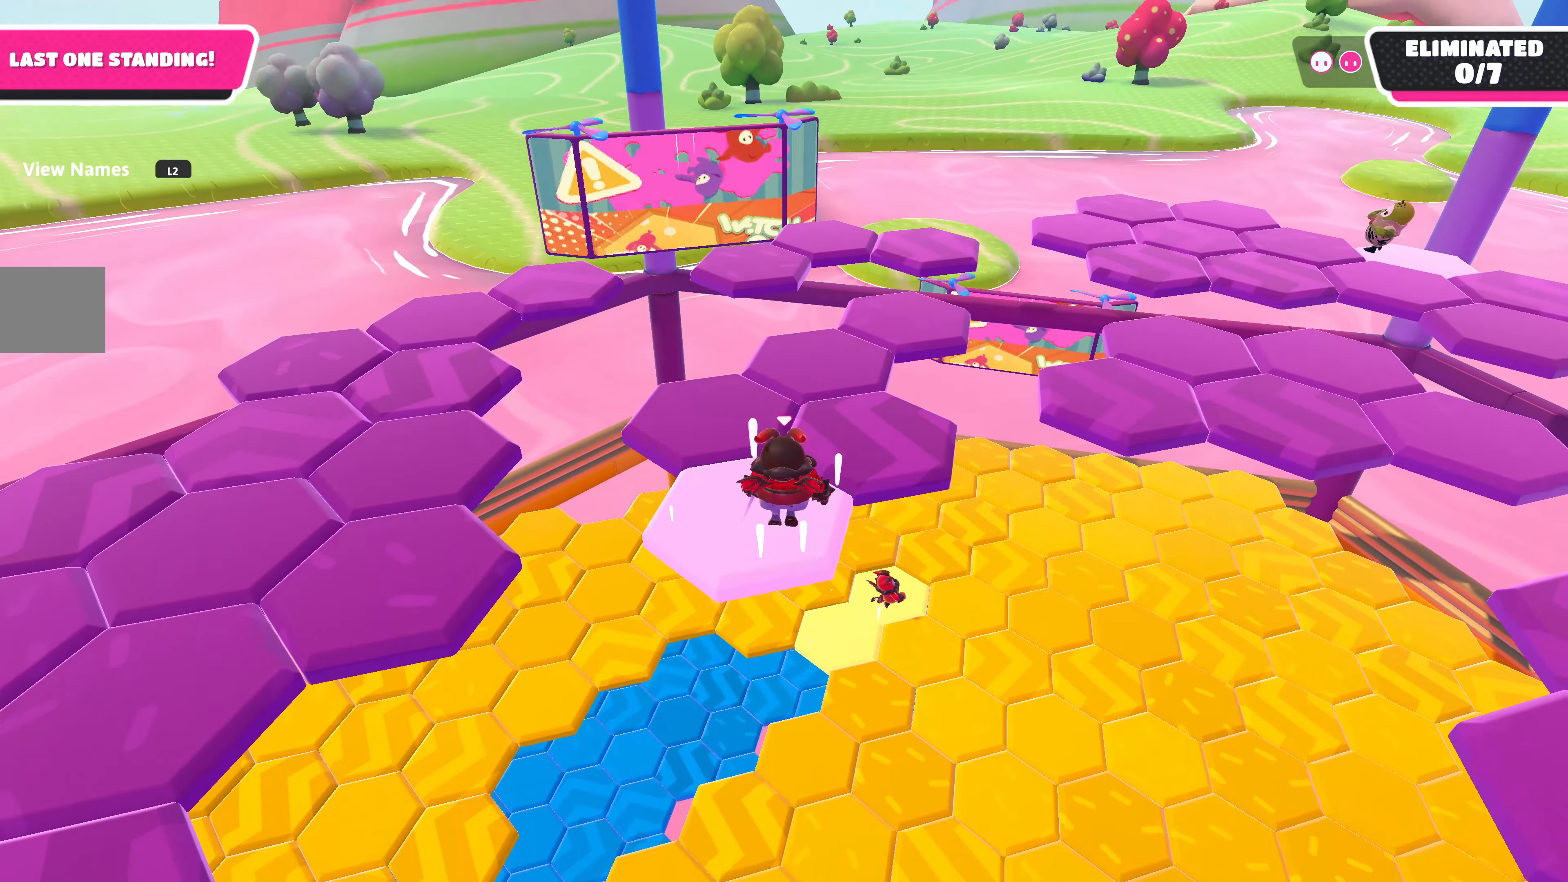
Gameplay with a controller (PlayStation layout); each line is a JSON object with the inputs held at the frame after it. "events" lists button and stick changes between this image and that frame as [ms after this image, input, new state], when the widget could be followed in between.
{"buttons": [], "left_stick": "center", "right_stick": "center", "events": [[117, "CROSS", "up"], [267, "left_stick", "center"]]}
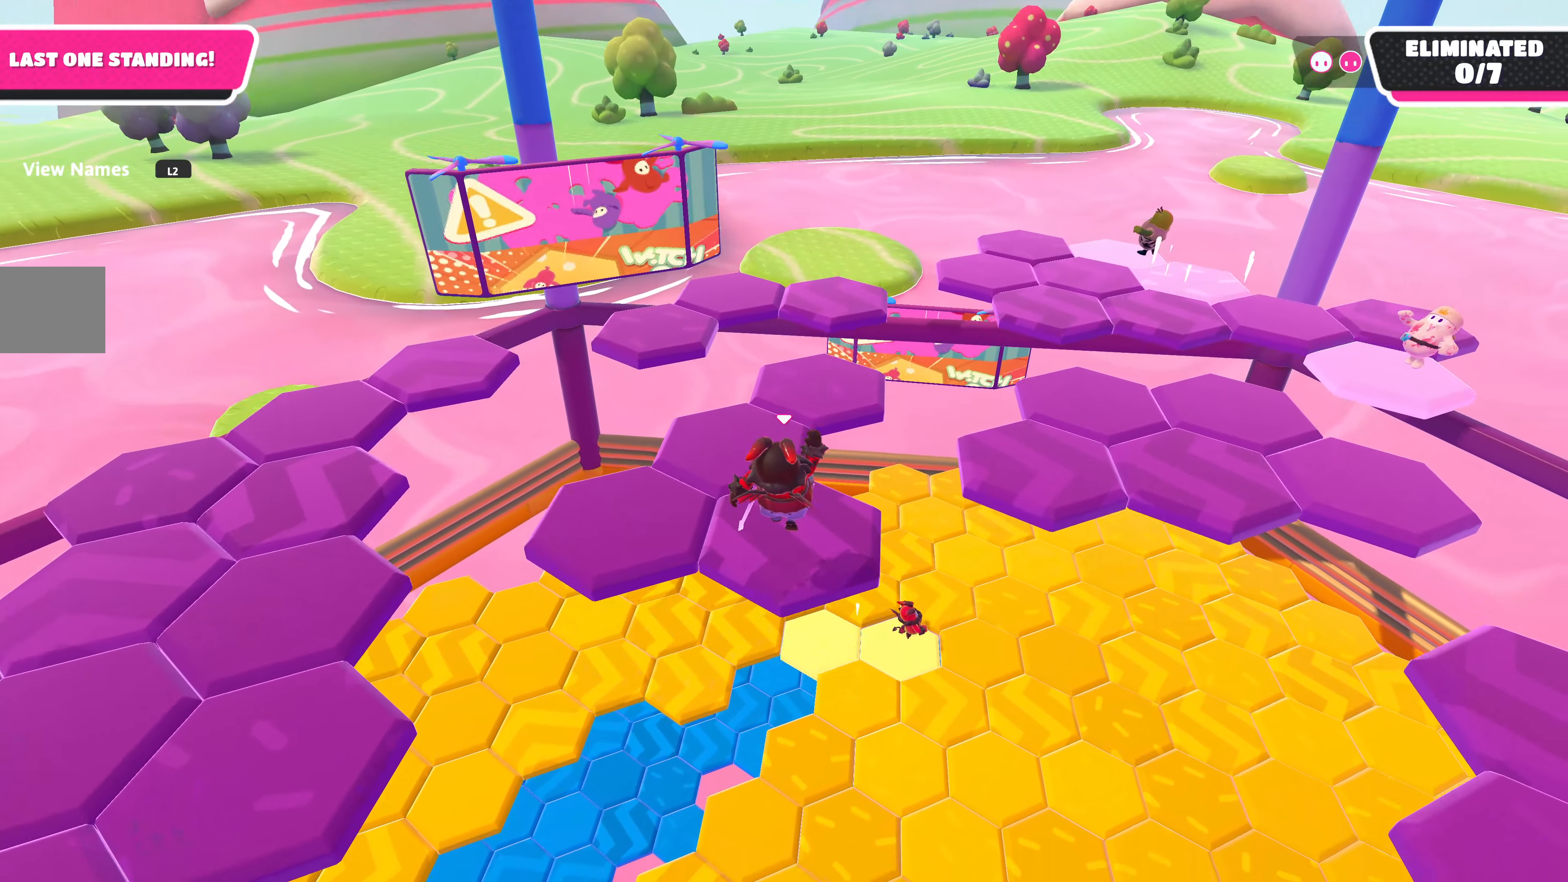
{"buttons": [], "left_stick": "left", "right_stick": "center", "events": [[400, "left_stick", "left"]]}
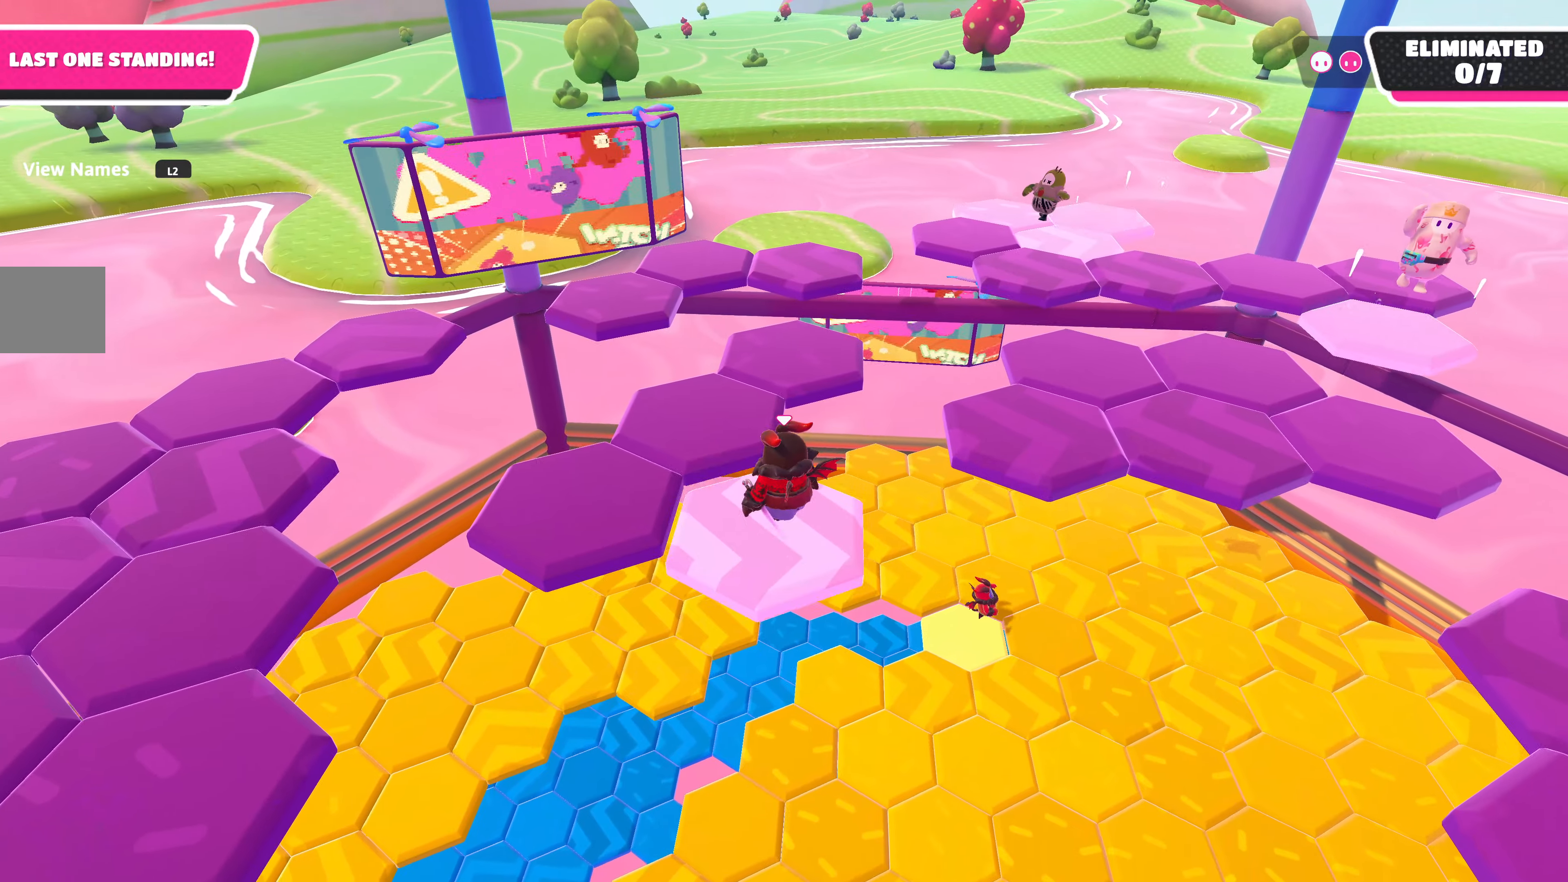
{"buttons": [], "left_stick": "up-left", "right_stick": "center", "events": [[17, "left_stick", "up-left"], [34, "CROSS", "down"], [134, "CROSS", "up"], [284, "right_stick", "left"], [500, "right_stick", "center"]]}
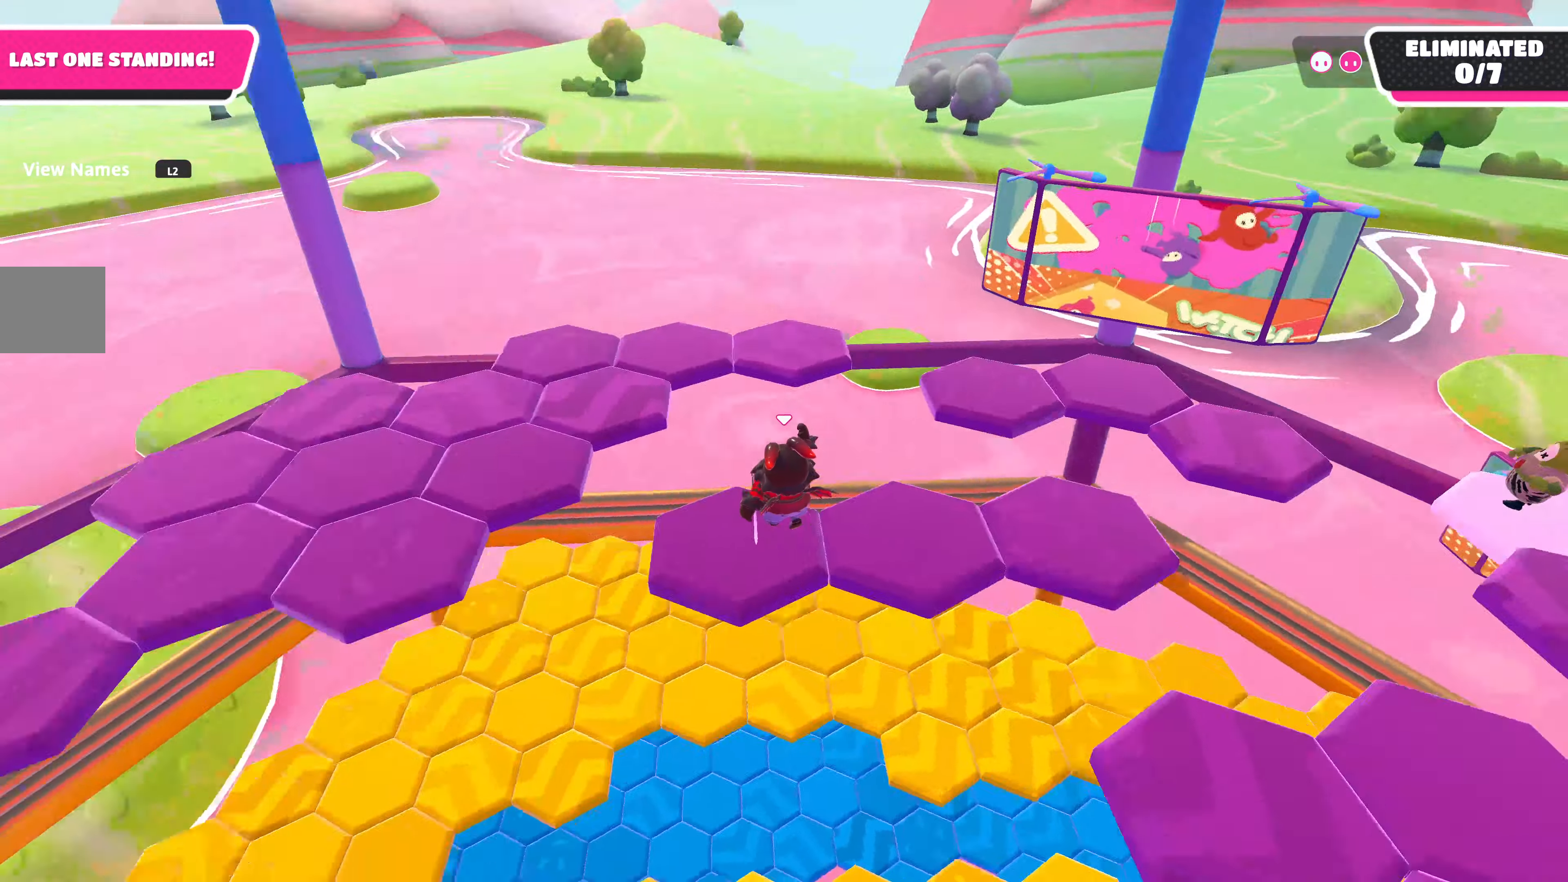
{"buttons": ["CROSS"], "left_stick": "up-left", "right_stick": "center", "events": [[384, "CROSS", "down"]]}
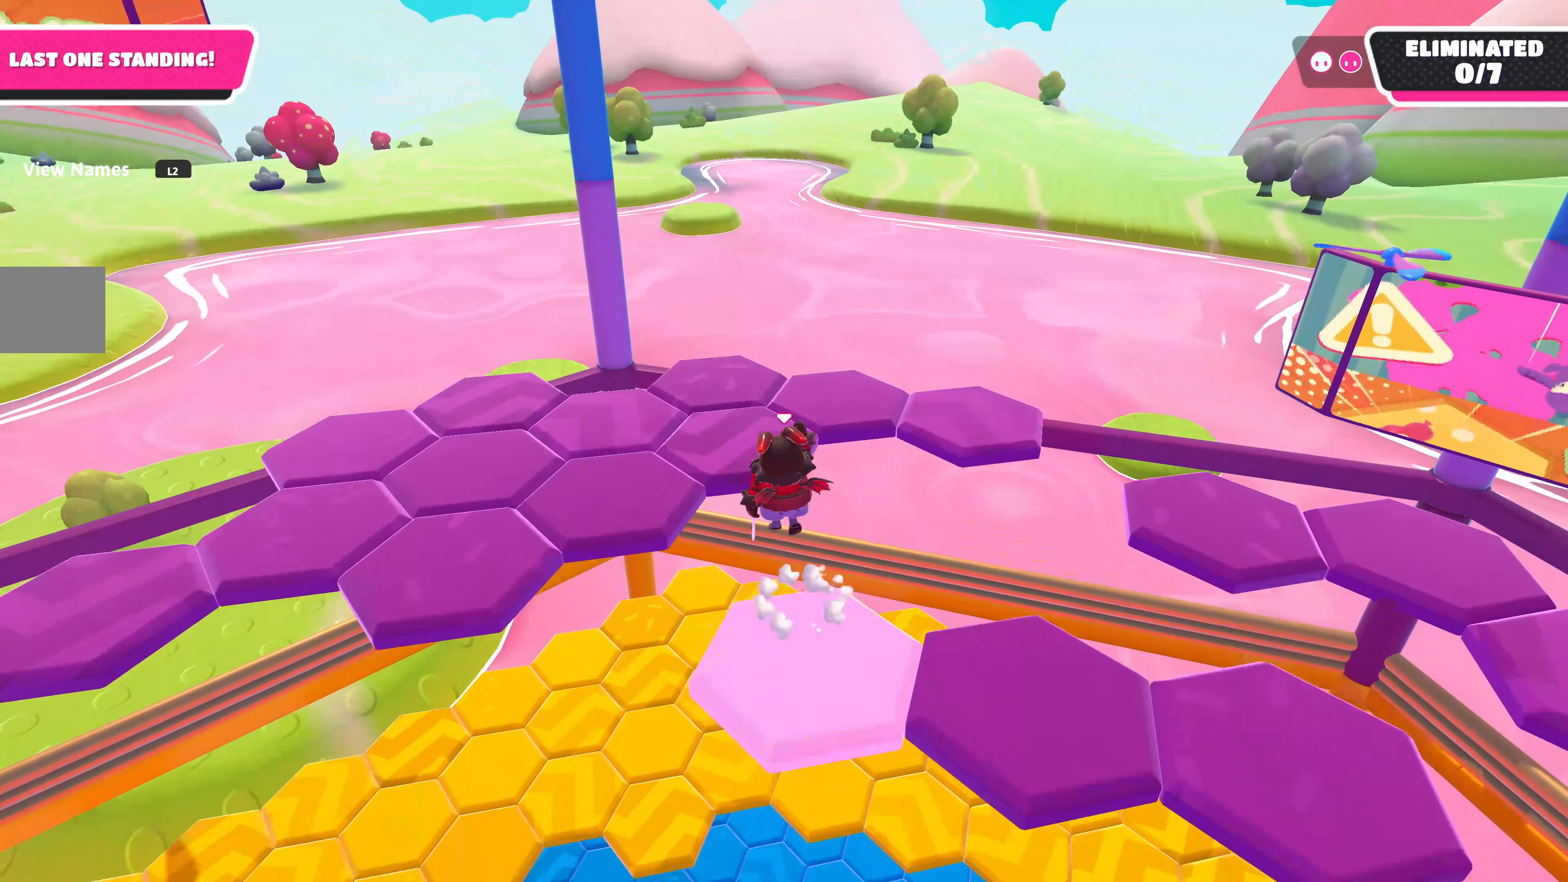
{"buttons": [], "left_stick": "up-right", "right_stick": "center", "events": [[50, "CROSS", "up"], [267, "left_stick", "up"], [467, "left_stick", "up-right"]]}
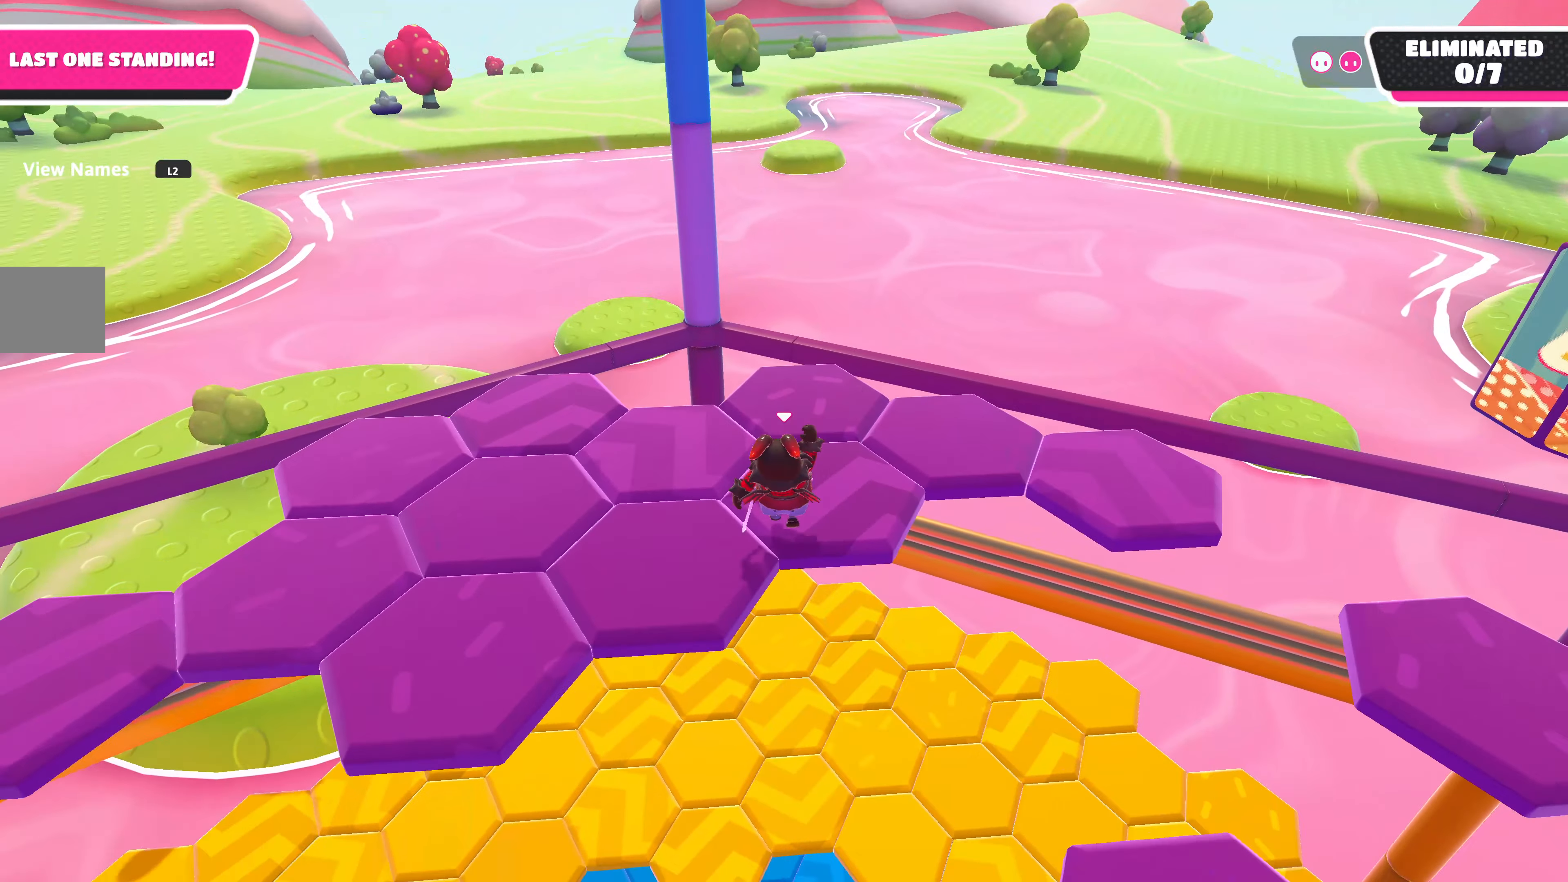
{"buttons": [], "left_stick": "up-left", "right_stick": "left", "events": [[184, "right_stick", "left"], [300, "left_stick", "up-left"]]}
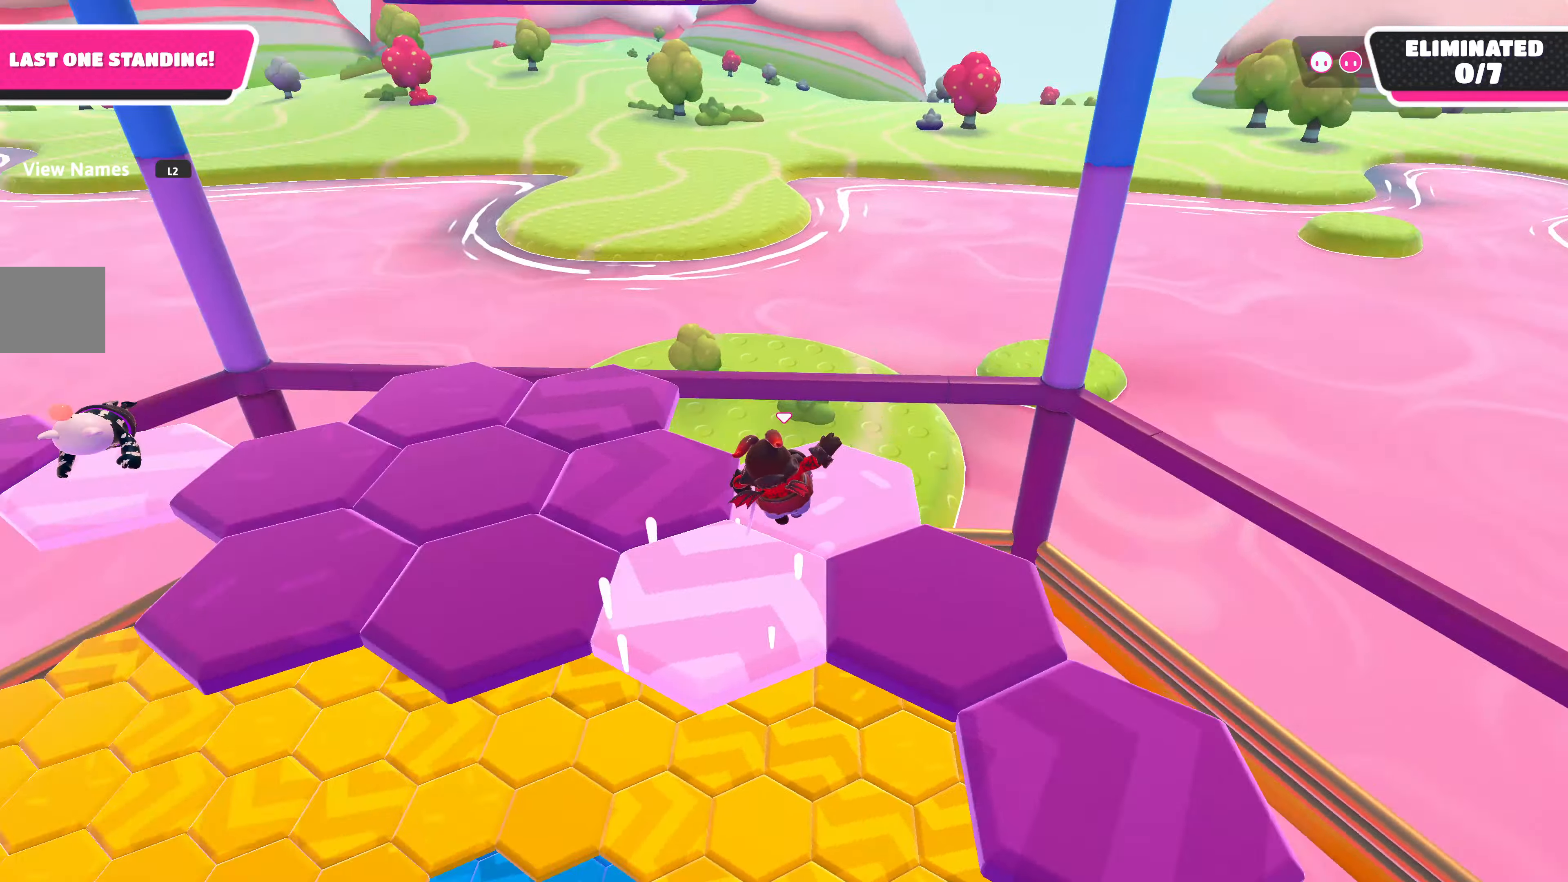
{"buttons": [], "left_stick": "up-left", "right_stick": "center", "events": [[200, "right_stick", "center"]]}
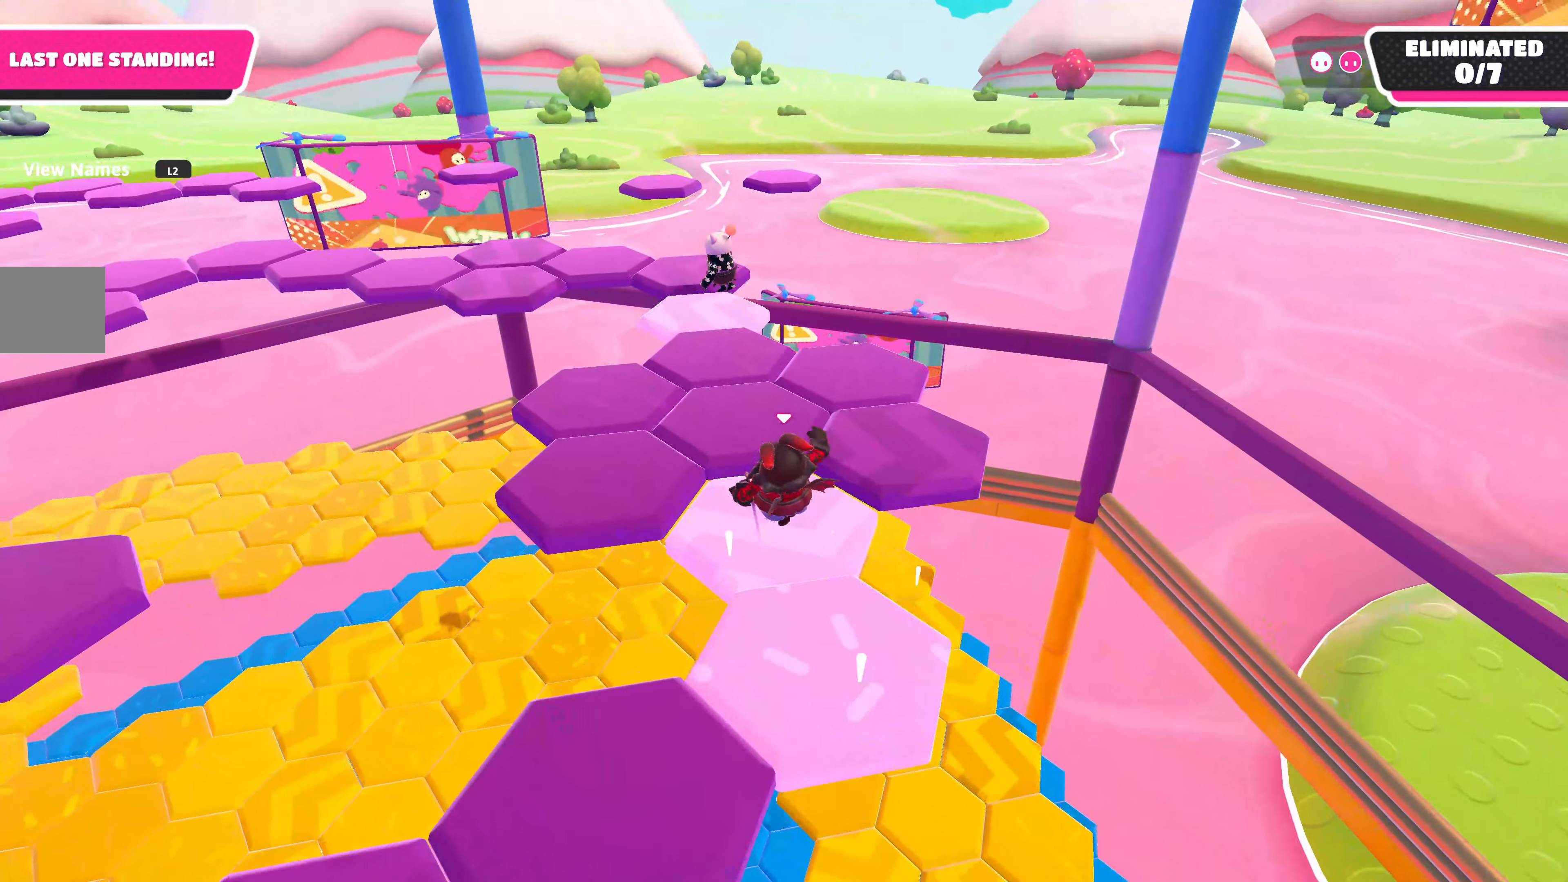
{"buttons": [], "left_stick": "up-right", "right_stick": "center", "events": [[317, "left_stick", "up"], [434, "left_stick", "up-right"]]}
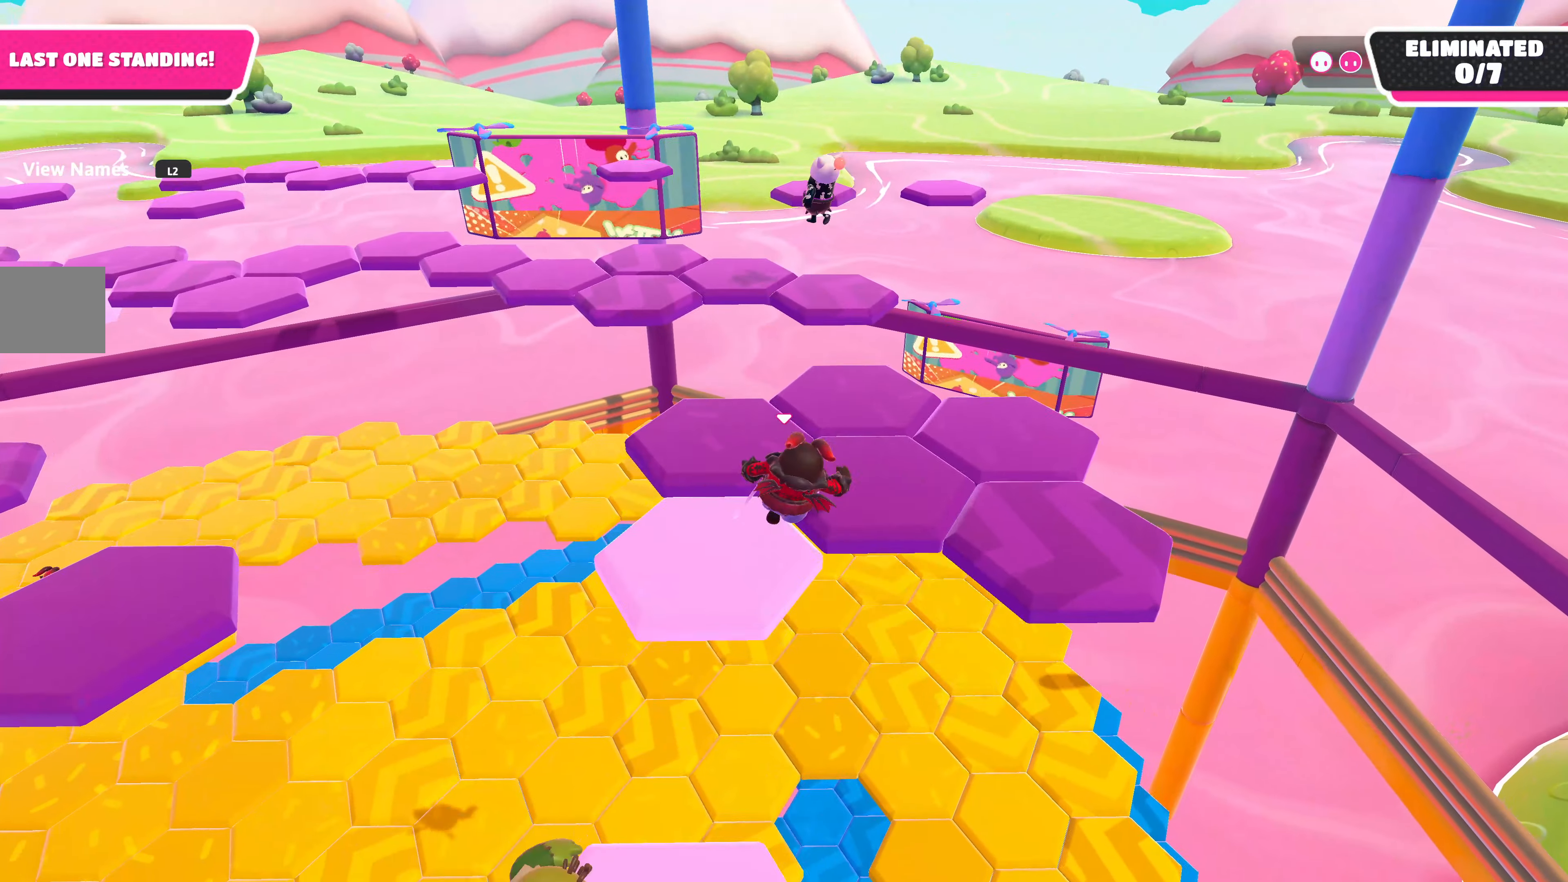
{"buttons": [], "left_stick": "right", "right_stick": "center", "events": [[84, "left_stick", "center"], [134, "left_stick", "down"], [234, "left_stick", "right"], [384, "left_stick", "center"], [500, "left_stick", "right"]]}
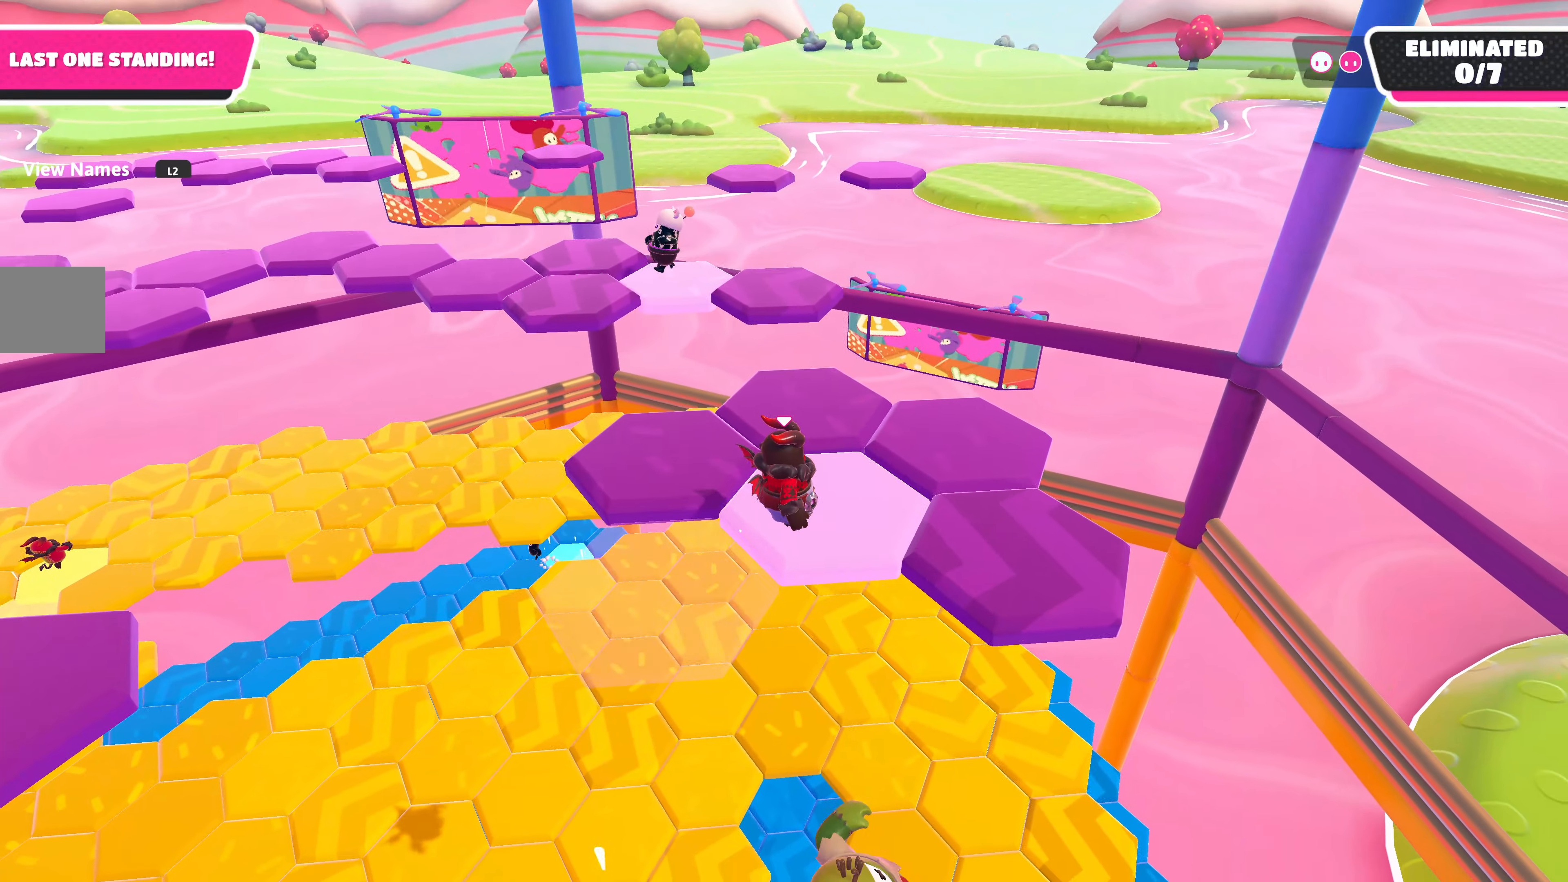
{"buttons": [], "left_stick": "center", "right_stick": "center", "events": [[67, "left_stick", "down-right"], [84, "CROSS", "down"], [217, "CROSS", "up"], [484, "left_stick", "center"]]}
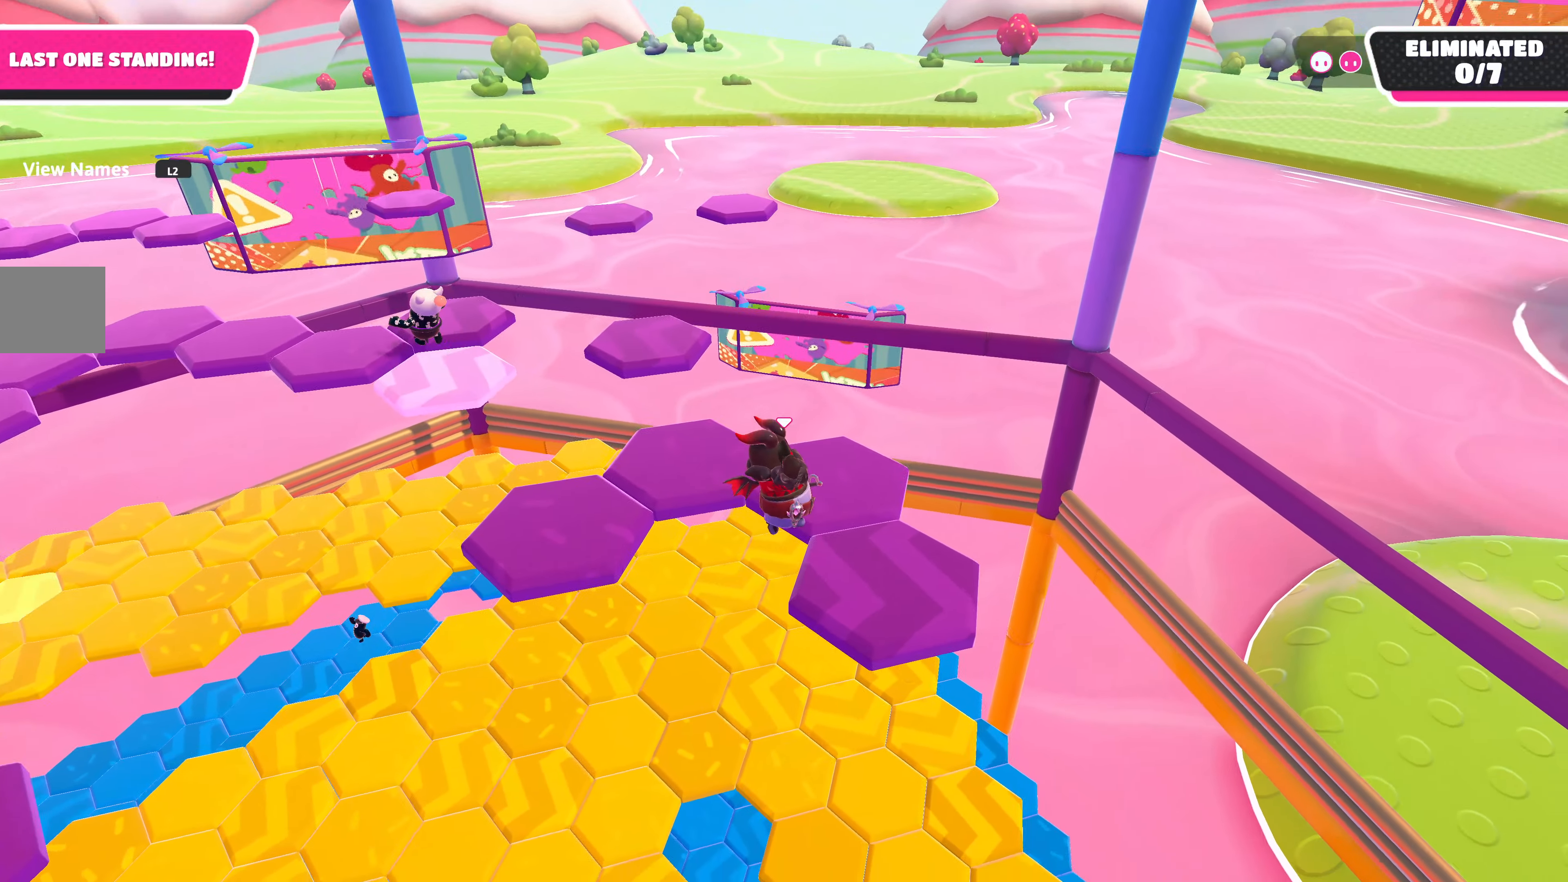
{"buttons": [], "left_stick": "center", "right_stick": "center", "events": [[84, "right_stick", "left"], [184, "left_stick", "up-right"], [300, "right_stick", "center"], [317, "left_stick", "center"]]}
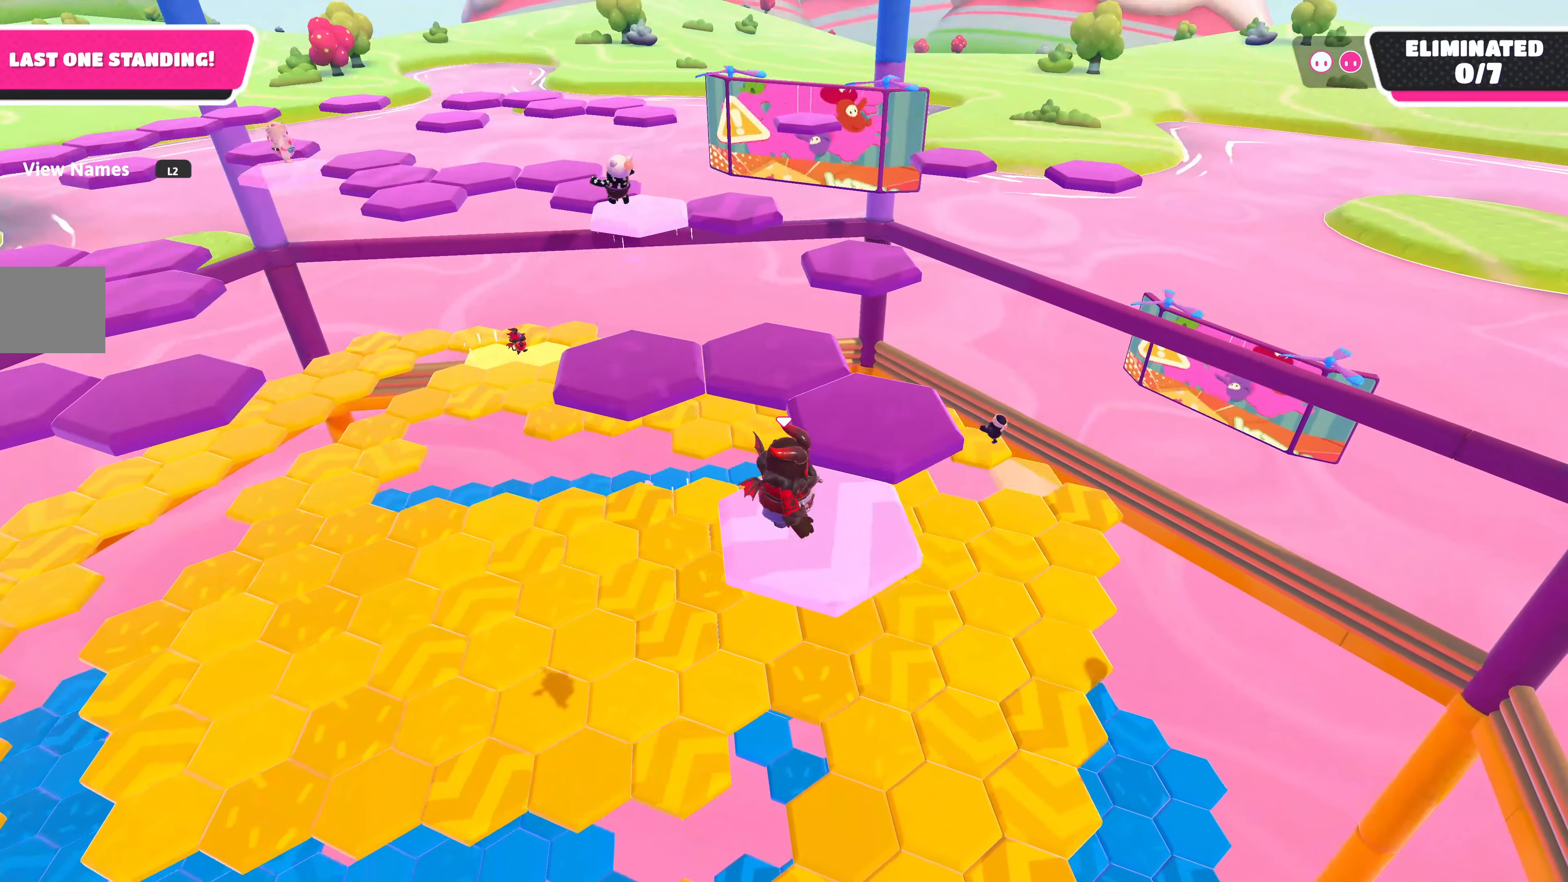
{"buttons": [], "left_stick": "up", "right_stick": "center", "events": [[67, "left_stick", "up-right"], [233, "CROSS", "down"], [250, "left_stick", "up"], [366, "CROSS", "up"], [416, "left_stick", "center"], [483, "left_stick", "up"]]}
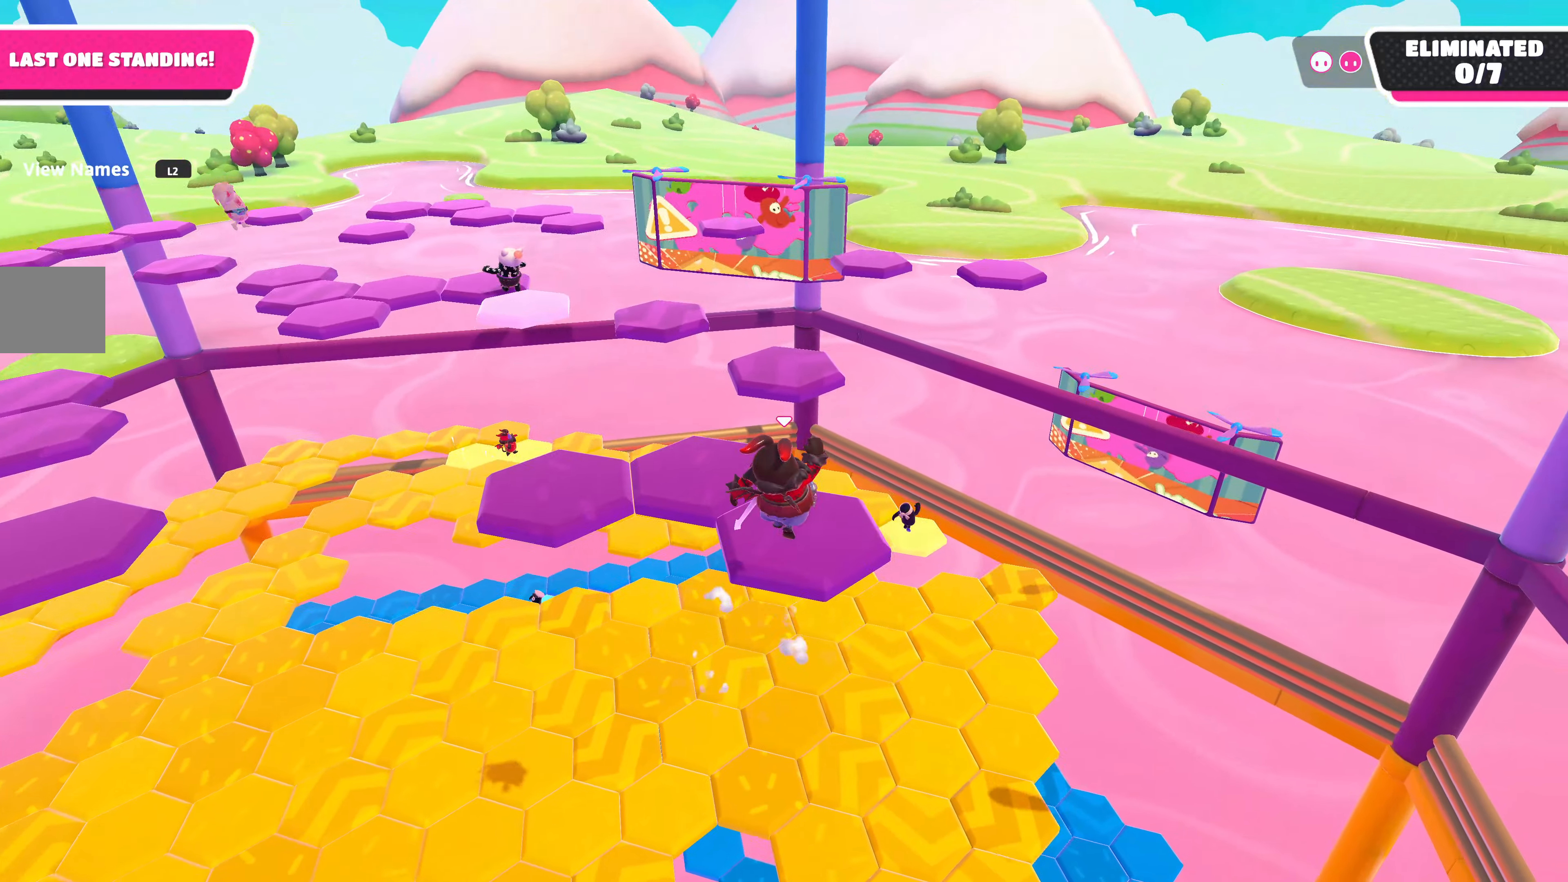
{"buttons": [], "left_stick": "center", "right_stick": "center", "events": [[33, "left_stick", "up-left"], [250, "left_stick", "center"]]}
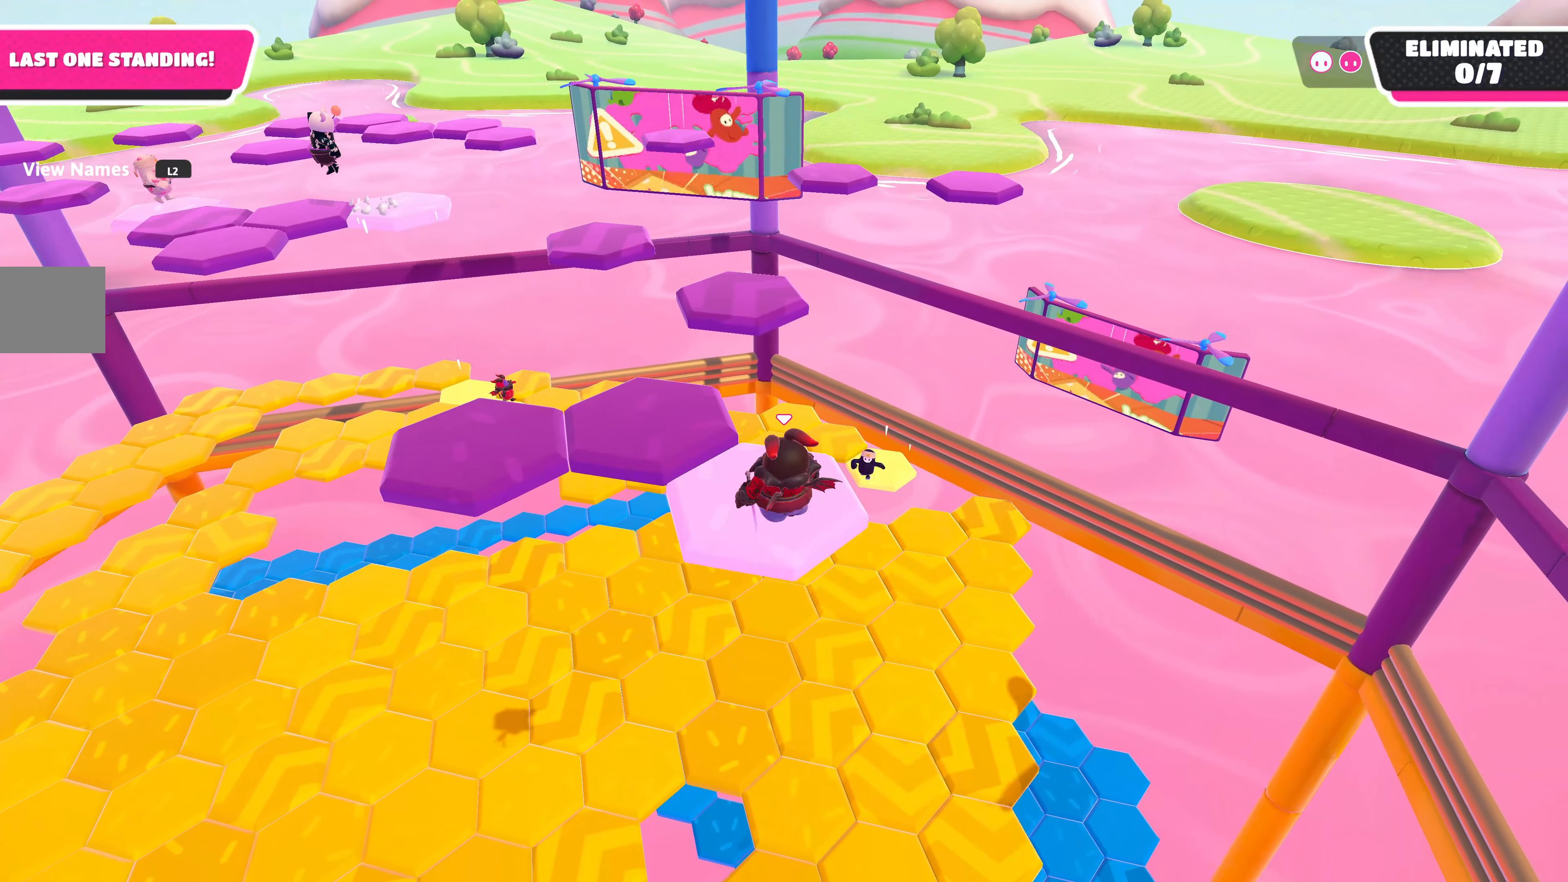
{"buttons": ["CROSS"], "left_stick": "up", "right_stick": "center", "events": [[16, "left_stick", "left"], [66, "left_stick", "up-left"], [416, "CROSS", "down"], [500, "left_stick", "up"]]}
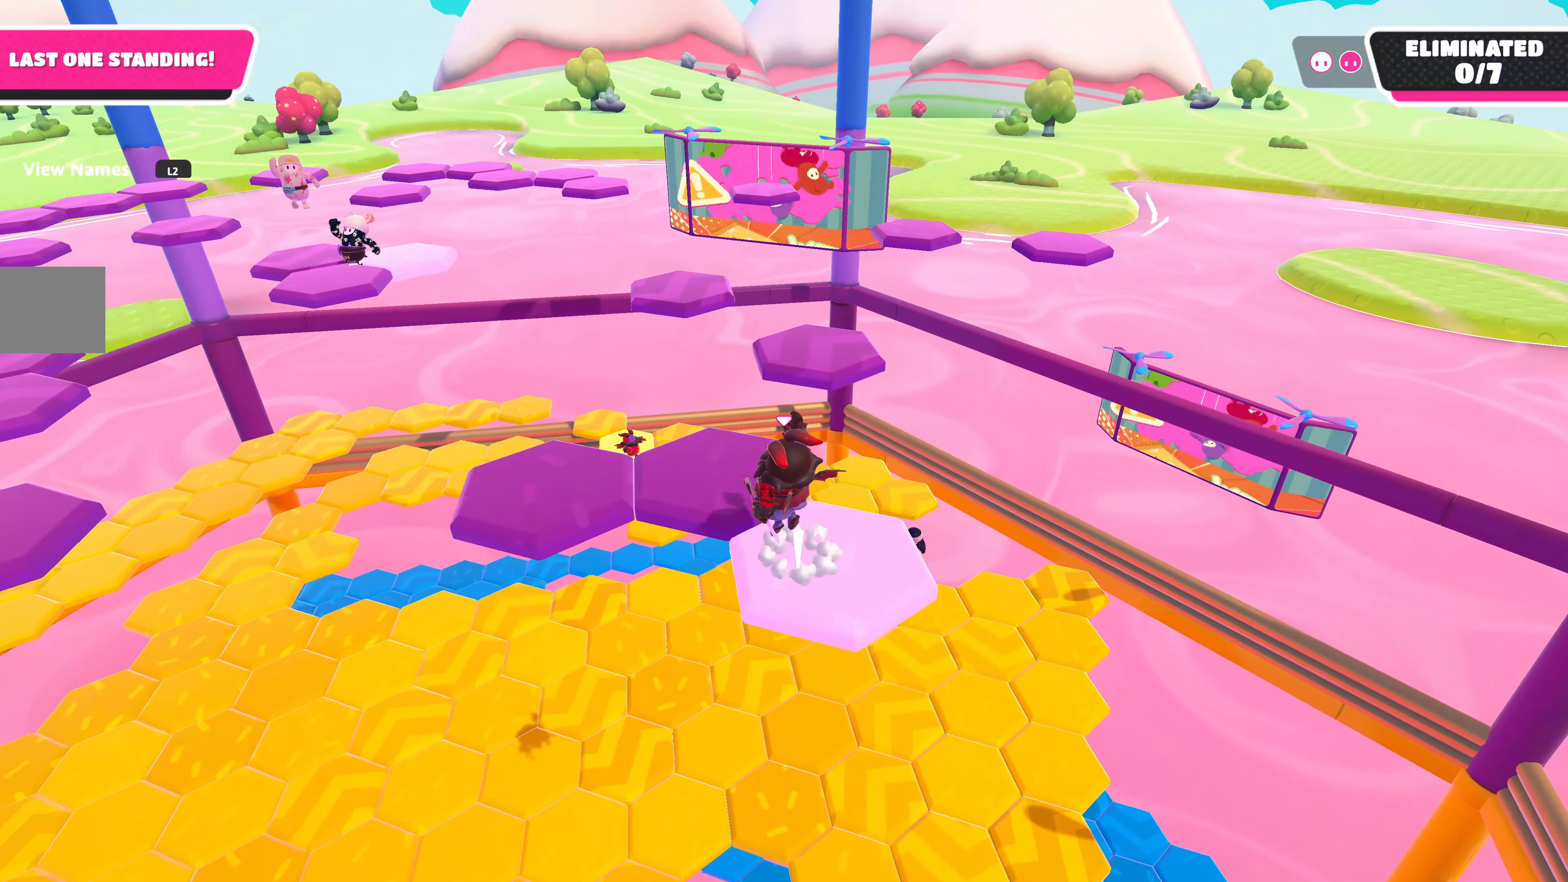
{"buttons": [], "left_stick": "up", "right_stick": "center", "events": [[50, "CROSS", "up"], [100, "left_stick", "center"], [166, "left_stick", "down-left"], [316, "left_stick", "center"], [466, "left_stick", "up"]]}
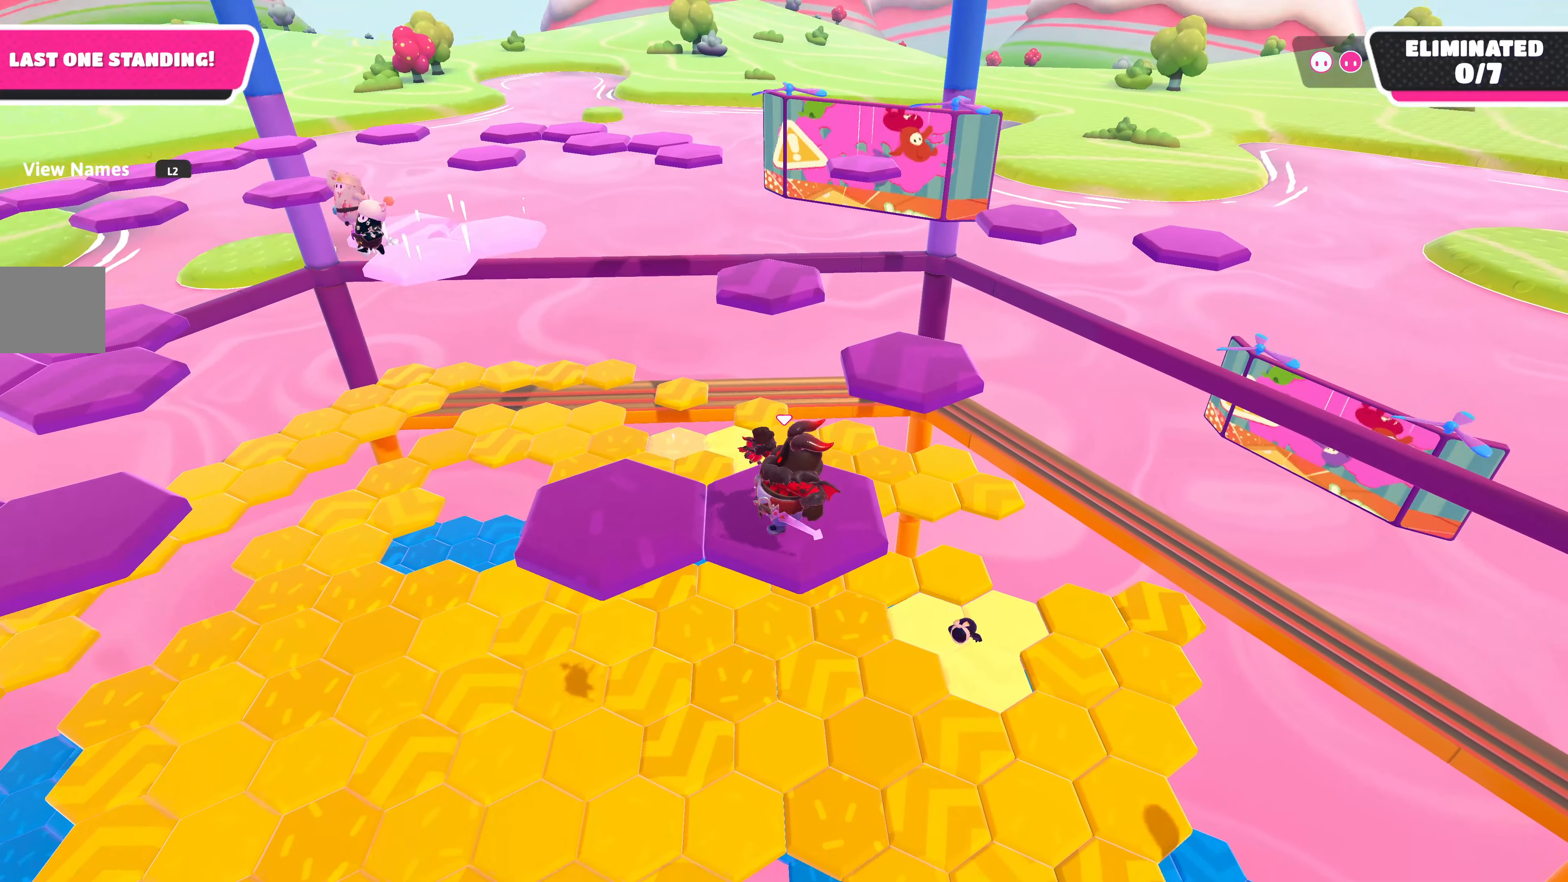
{"buttons": [], "left_stick": "up", "right_stick": "center", "events": [[166, "left_stick", "up-right"], [450, "left_stick", "up"]]}
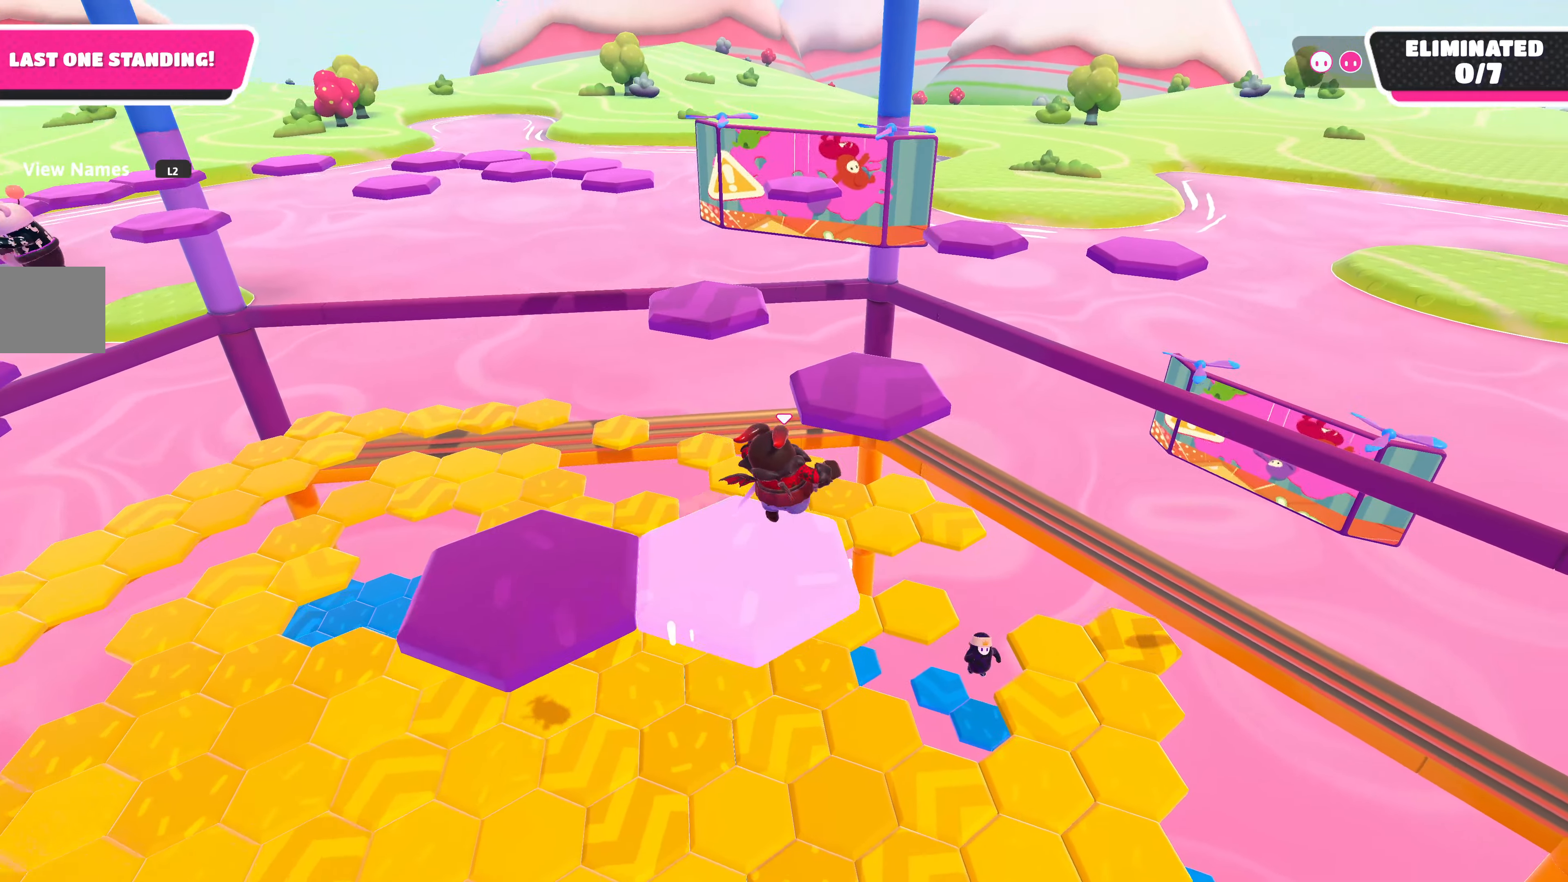
{"buttons": [], "left_stick": "right", "right_stick": "center", "events": [[50, "CROSS", "down"], [200, "CROSS", "up"], [250, "left_stick", "up-right"], [383, "left_stick", "center"], [483, "left_stick", "right"]]}
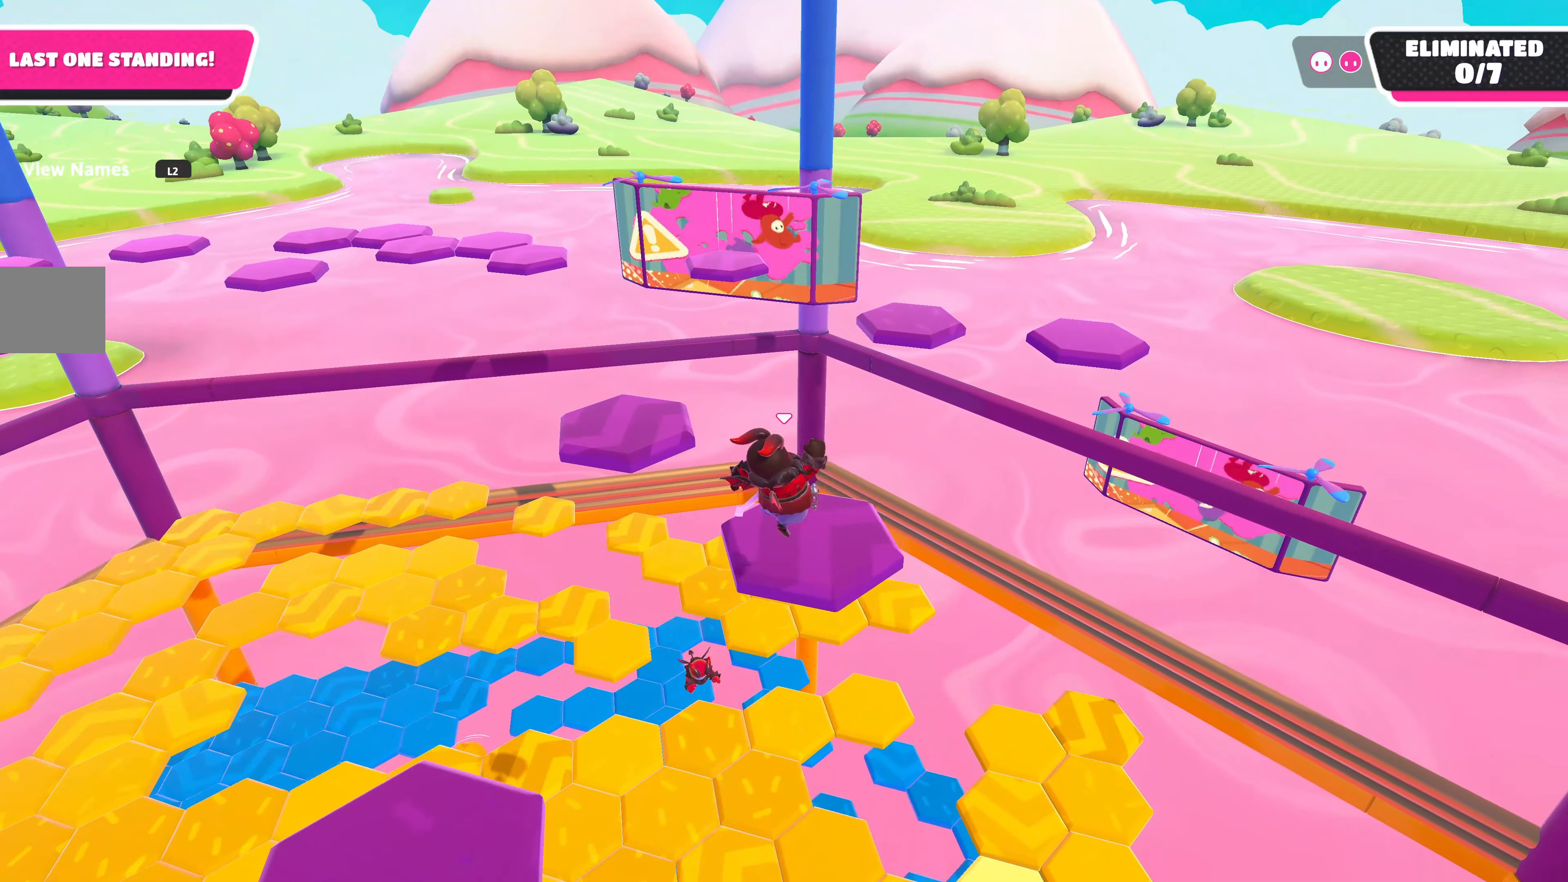
{"buttons": [], "left_stick": "up", "right_stick": "center", "events": [[66, "left_stick", "down-right"], [66, "right_stick", "left"], [150, "right_stick", "up-left"], [166, "left_stick", "center"], [300, "left_stick", "up-left"], [300, "right_stick", "center"], [483, "left_stick", "up"]]}
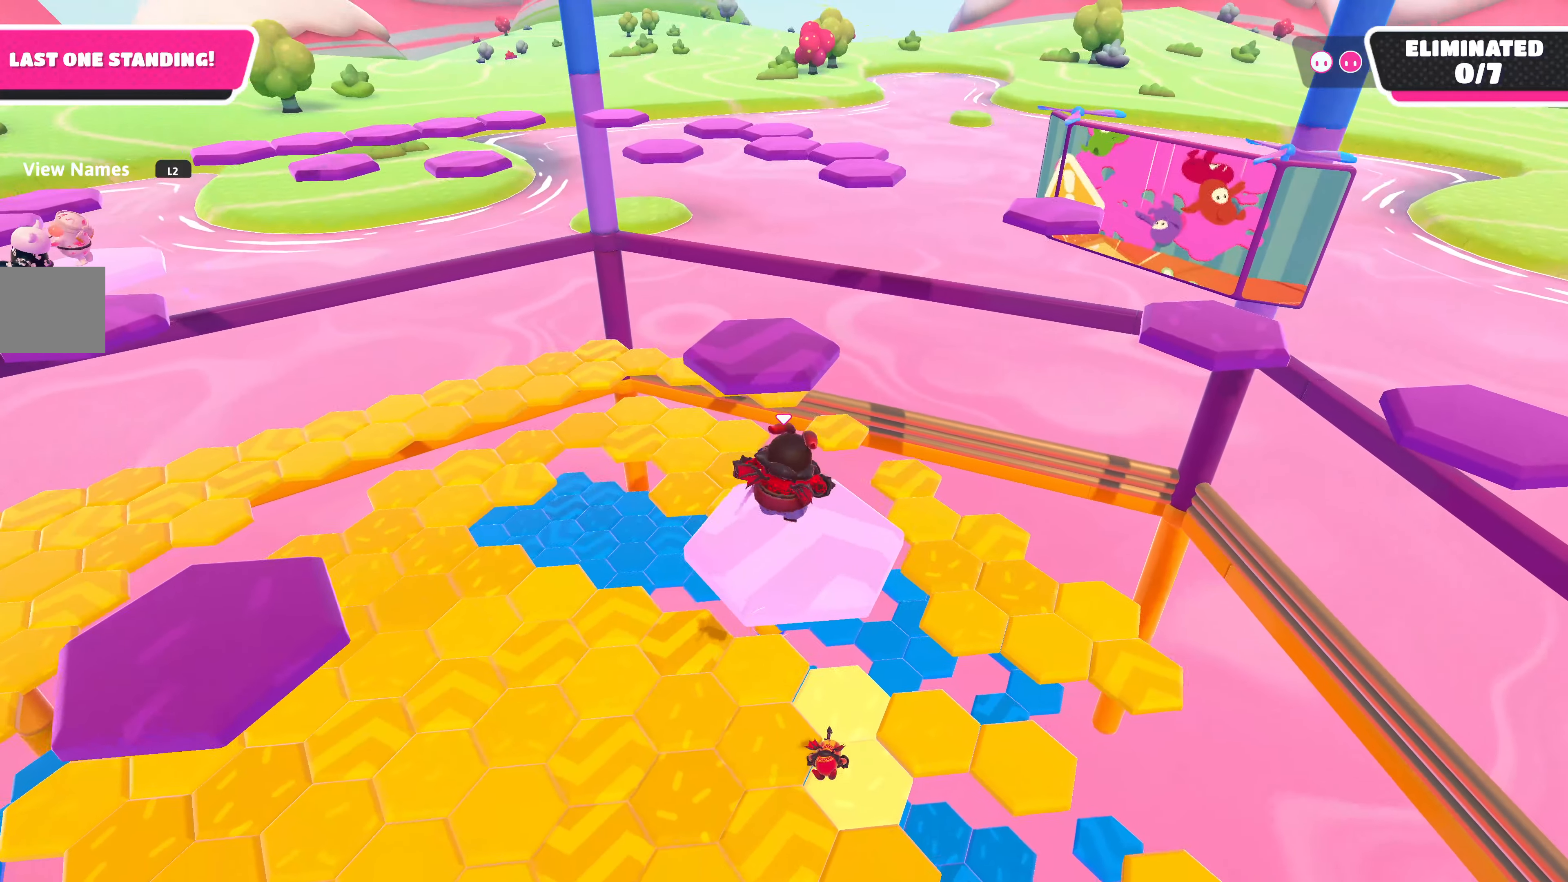
{"buttons": [], "left_stick": "up", "right_stick": "center", "events": [[266, "CROSS", "down"], [450, "CROSS", "up"]]}
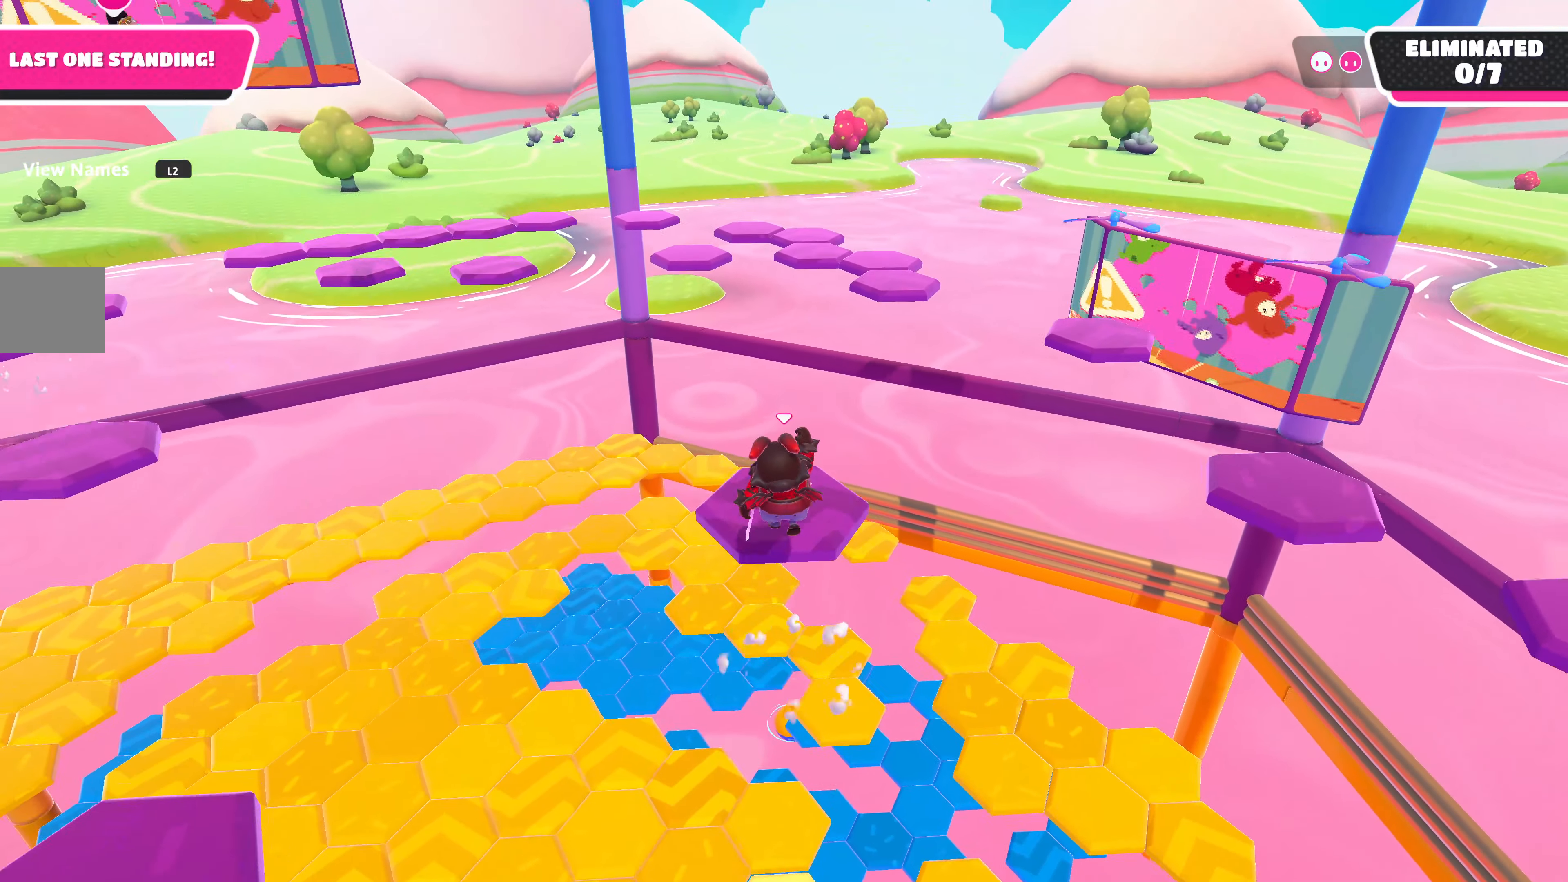
{"buttons": [], "left_stick": "up-right", "right_stick": "up-right", "events": [[116, "left_stick", "center"], [233, "right_stick", "up-right"], [266, "left_stick", "left"], [350, "left_stick", "up-right"]]}
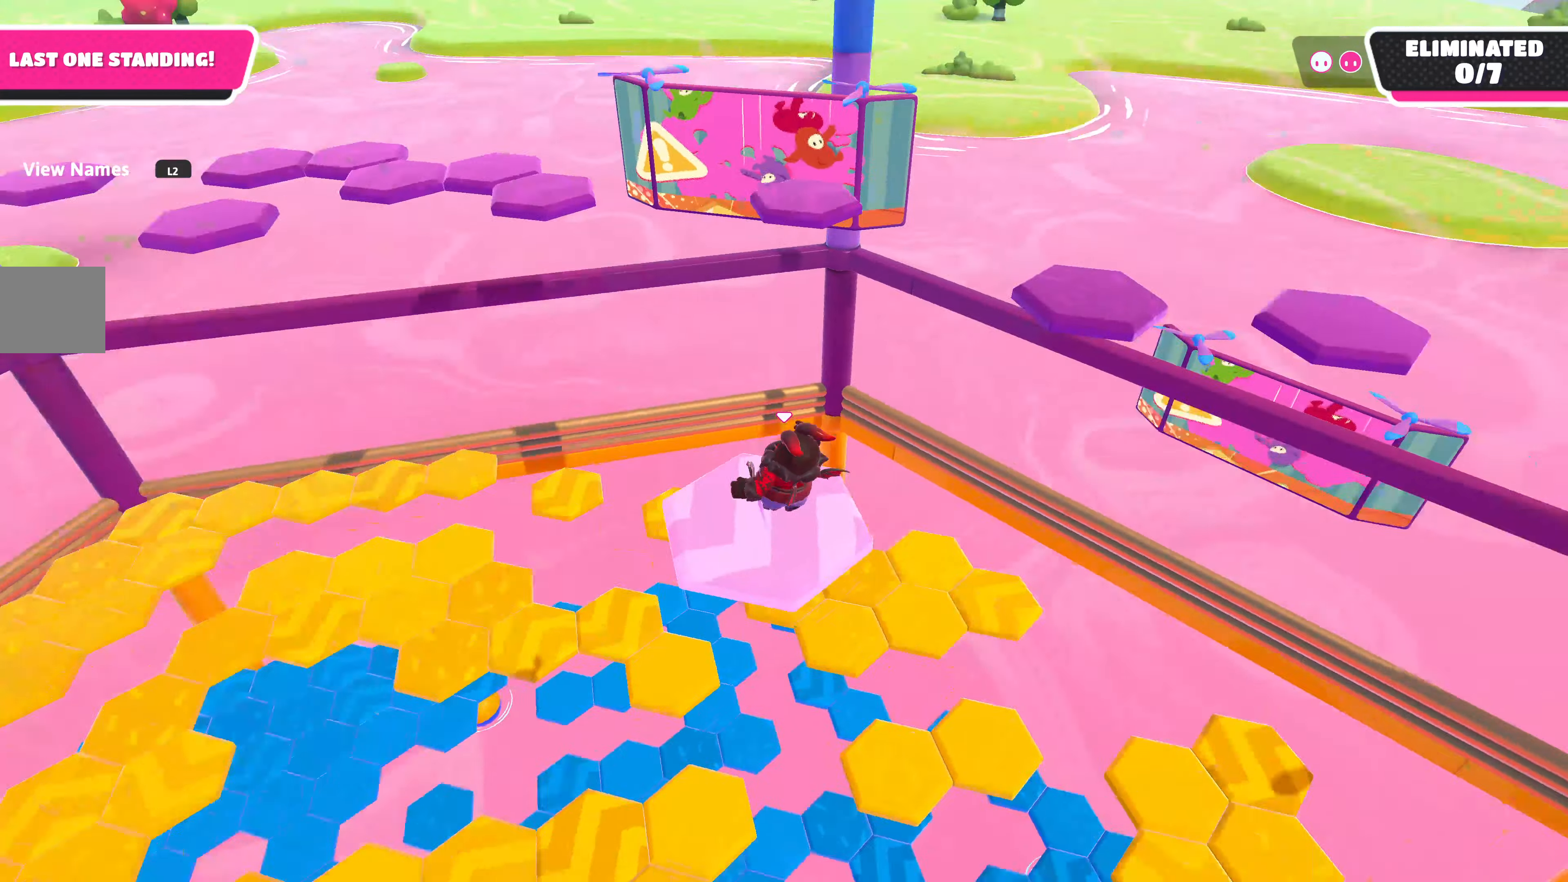
{"buttons": [], "left_stick": "up-right", "right_stick": "center", "events": [[33, "right_stick", "center"], [316, "CROSS", "down"], [483, "CROSS", "up"]]}
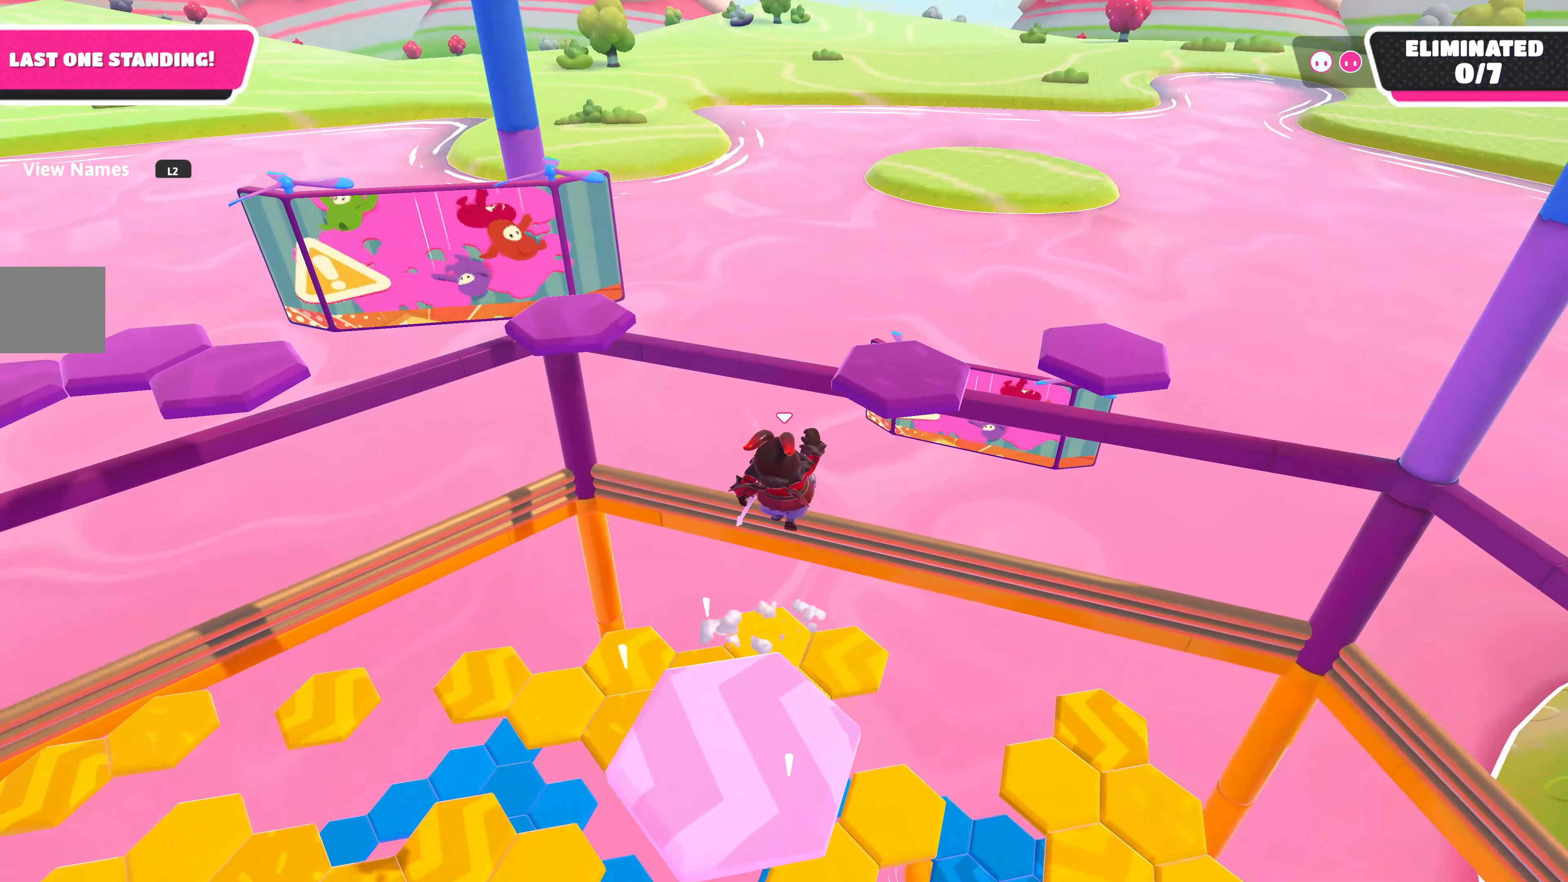
{"buttons": [], "left_stick": "up", "right_stick": "center", "events": [[266, "left_stick", "up"], [333, "SQUARE", "down"], [467, "SQUARE", "up"]]}
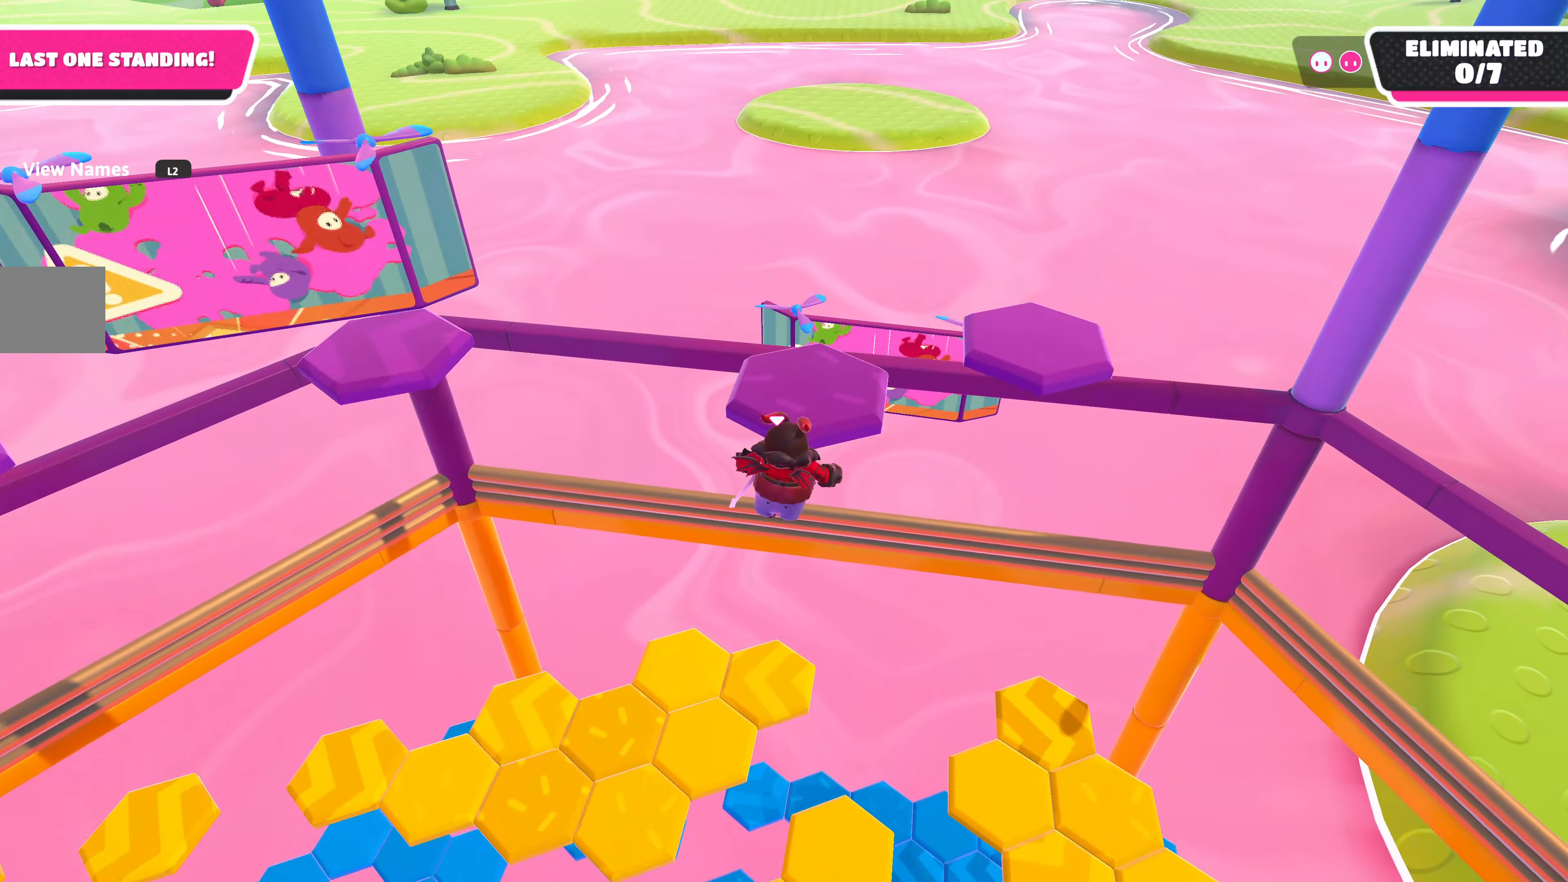
{"buttons": [], "left_stick": "up-left", "right_stick": "center", "events": [[117, "right_stick", "down"], [250, "left_stick", "up-left"], [433, "right_stick", "center"]]}
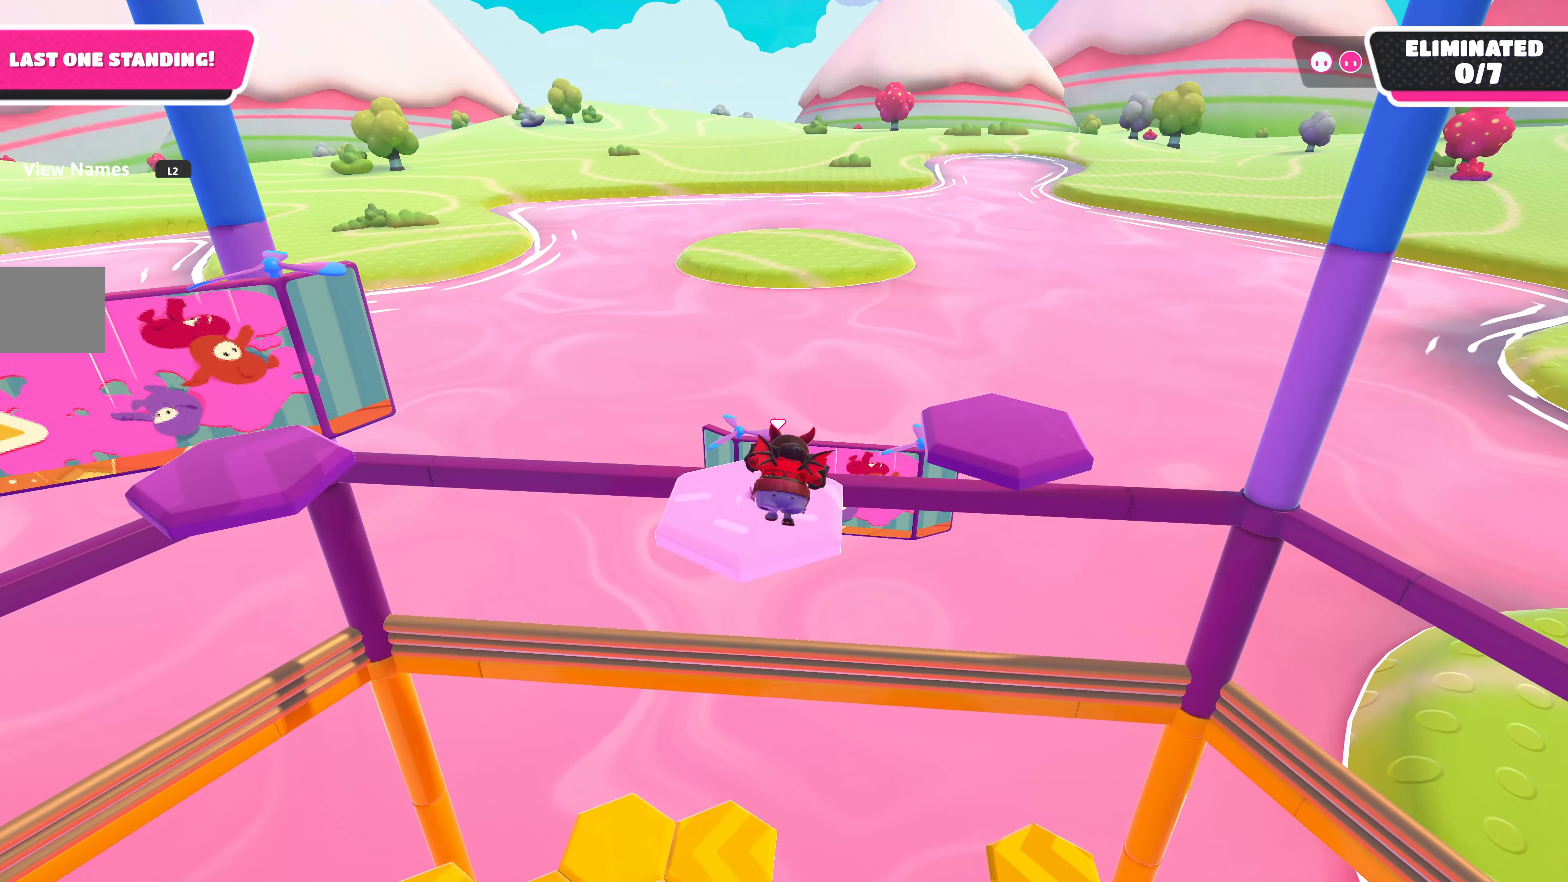
{"buttons": [], "left_stick": "up-left", "right_stick": "center", "events": [[150, "right_stick", "up"], [167, "left_stick", "down-left"], [267, "left_stick", "center"], [283, "right_stick", "up-left"], [317, "left_stick", "up-left"], [417, "right_stick", "center"]]}
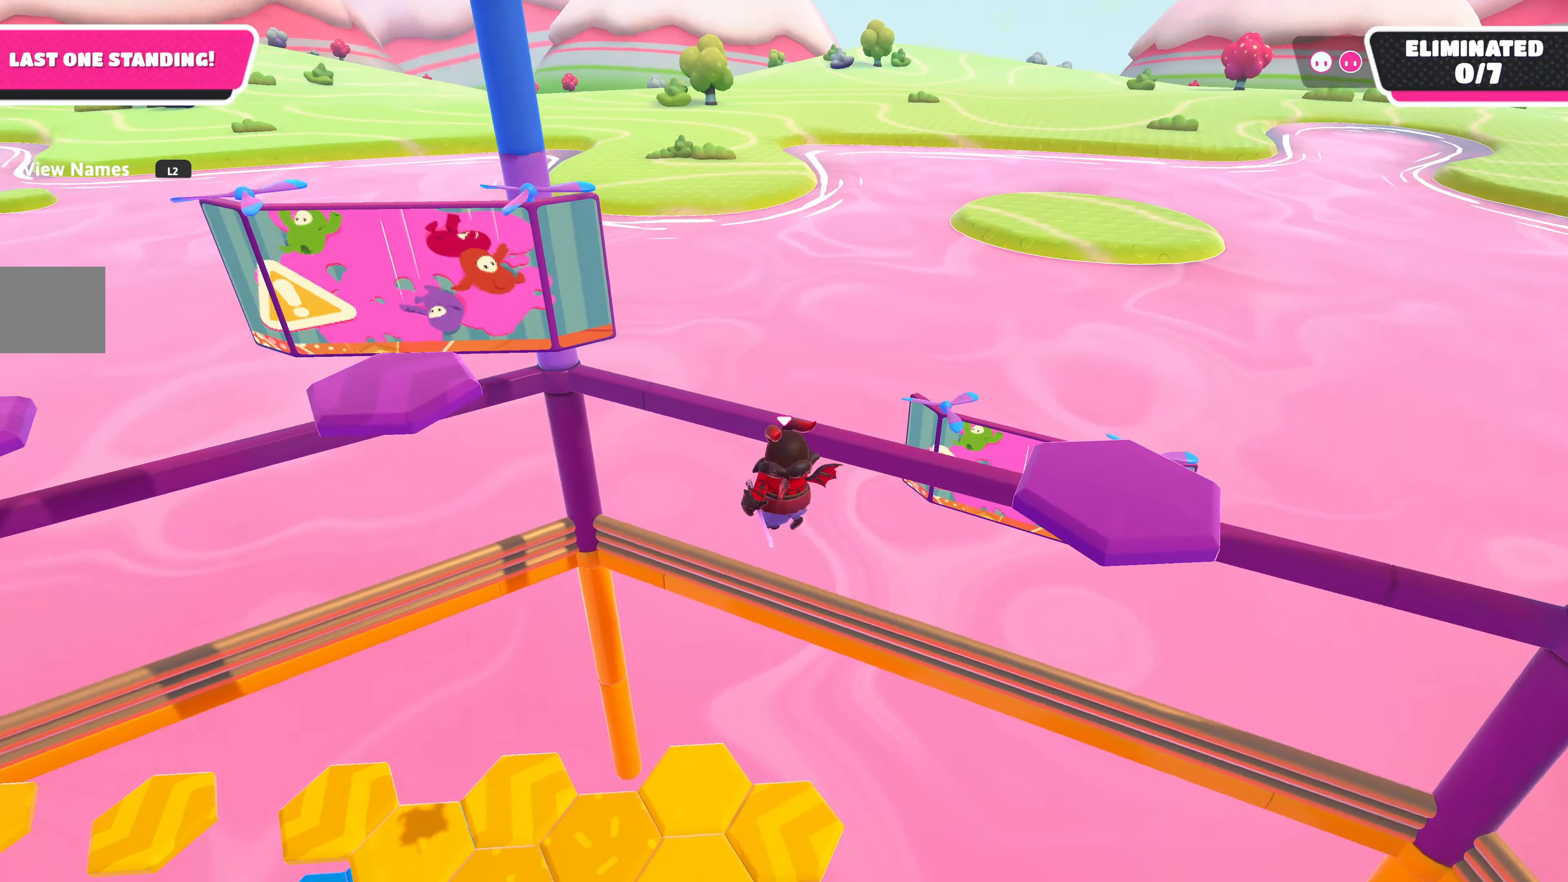
{"buttons": [], "left_stick": "up-left", "right_stick": "up-left", "events": [[17, "CROSS", "down"], [183, "CROSS", "up"], [383, "right_stick", "up-left"]]}
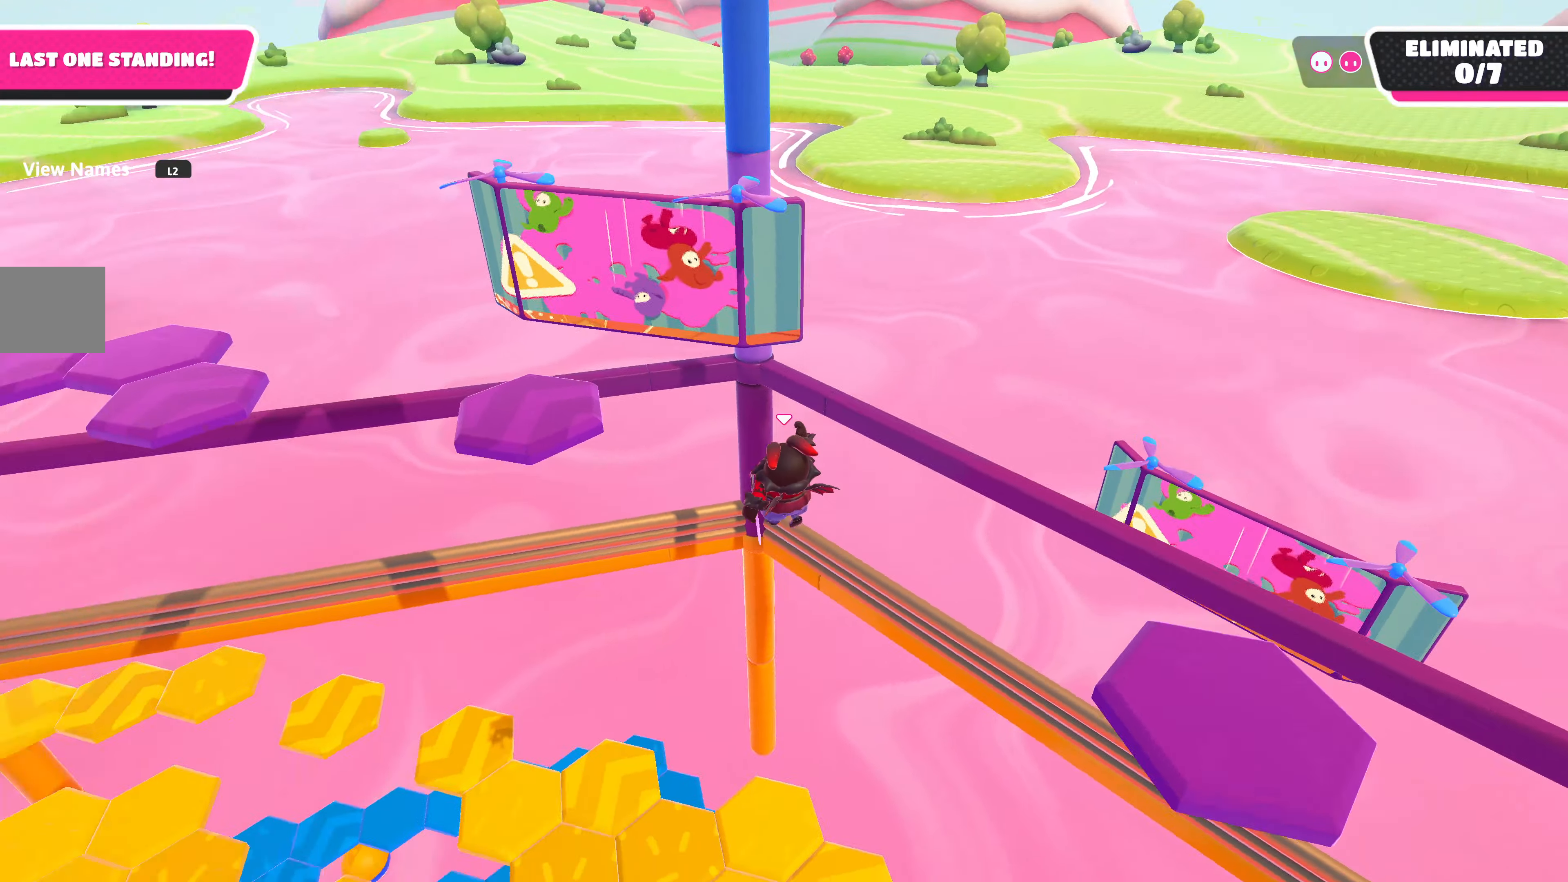
{"buttons": [], "left_stick": "up-left", "right_stick": "center", "events": [[200, "right_stick", "center"]]}
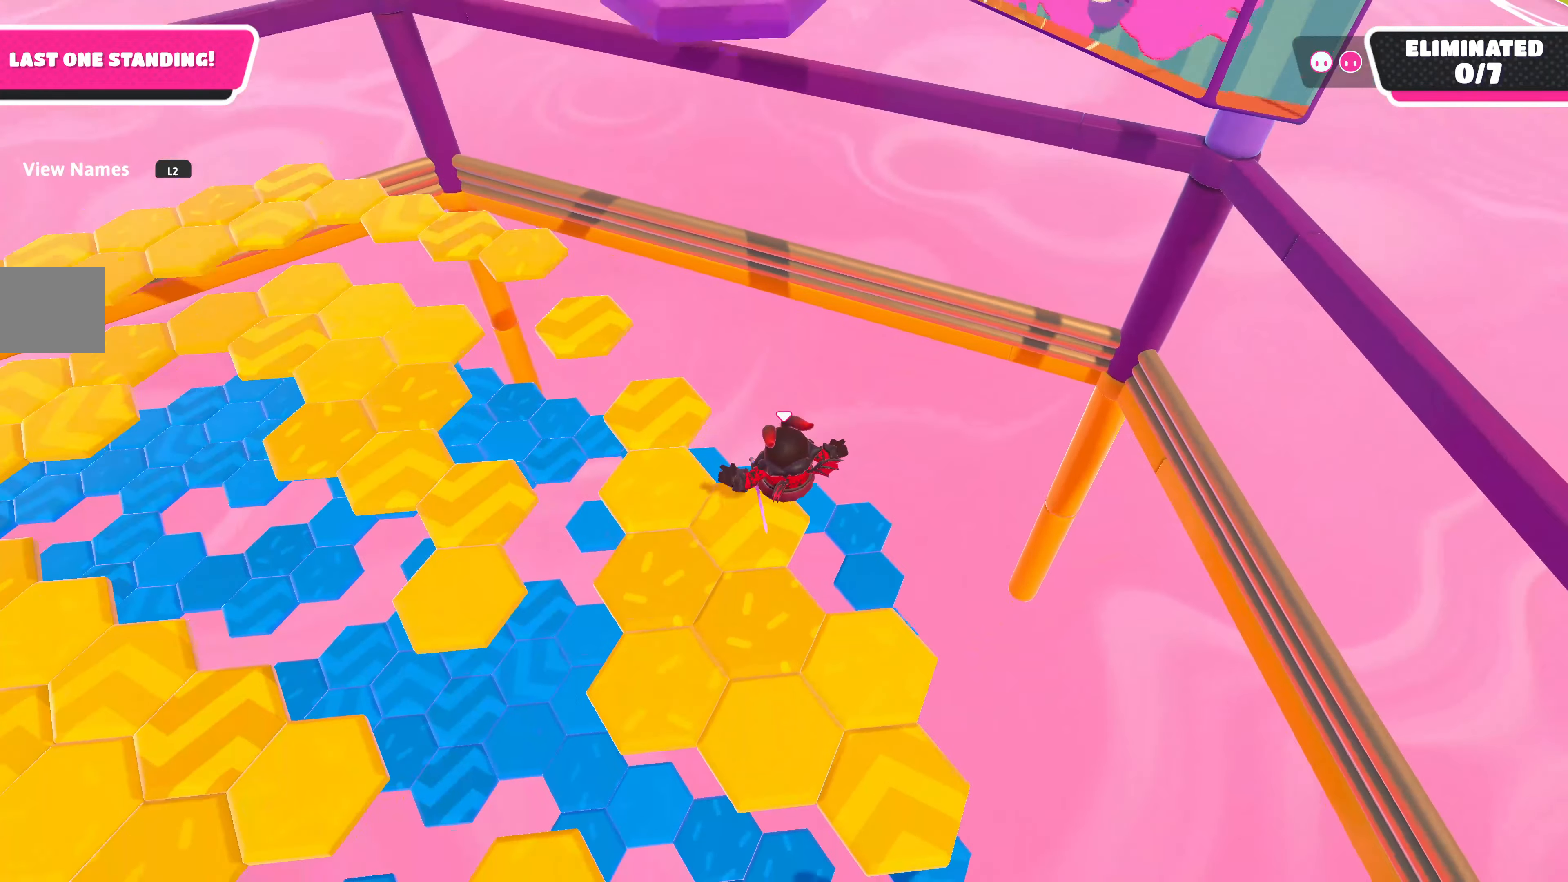
{"buttons": [], "left_stick": "up", "right_stick": "center", "events": [[67, "SQUARE", "down"], [100, "left_stick", "up"], [200, "SQUARE", "up"]]}
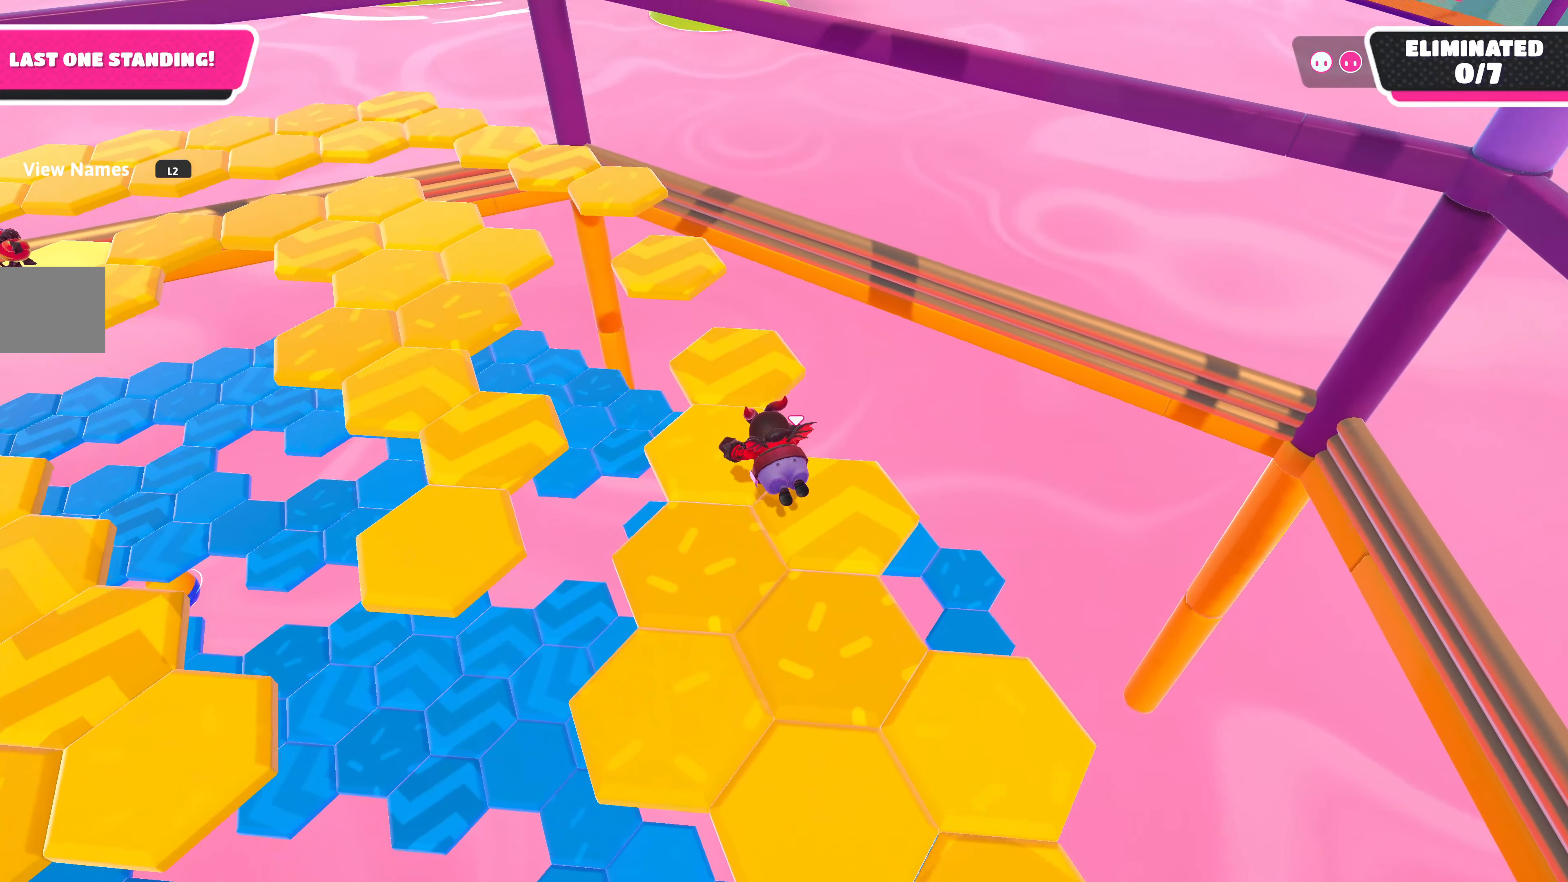
{"buttons": [], "left_stick": "right", "right_stick": "center", "events": [[150, "left_stick", "center"], [483, "left_stick", "right"]]}
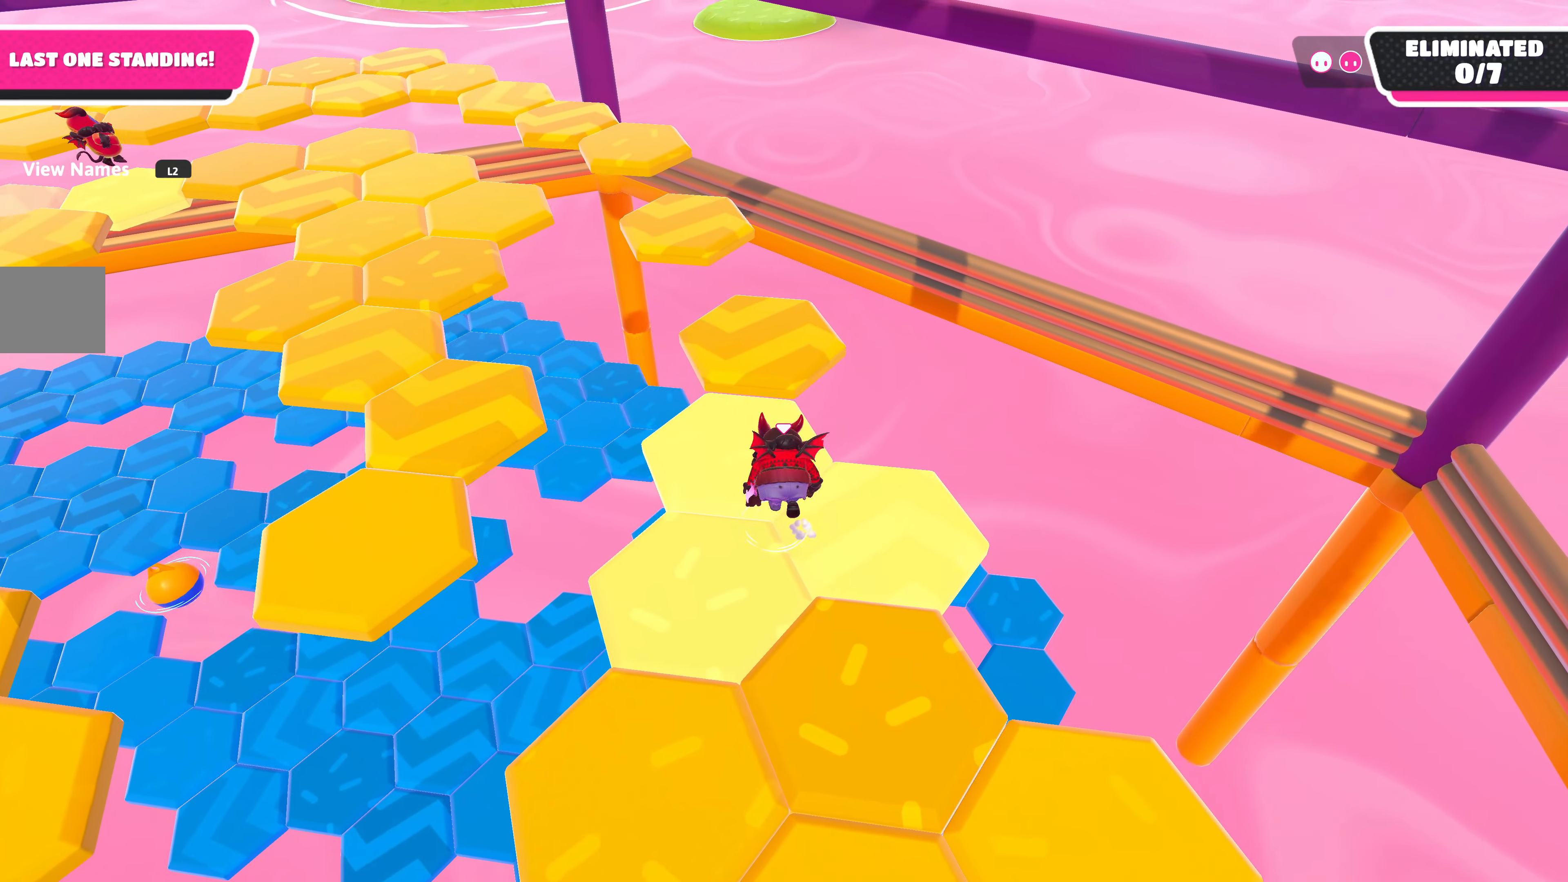
{"buttons": [], "left_stick": "down-right", "right_stick": "down-left", "events": [[50, "left_stick", "down-right"], [300, "CROSS", "down"], [433, "CROSS", "up"], [450, "right_stick", "down-left"]]}